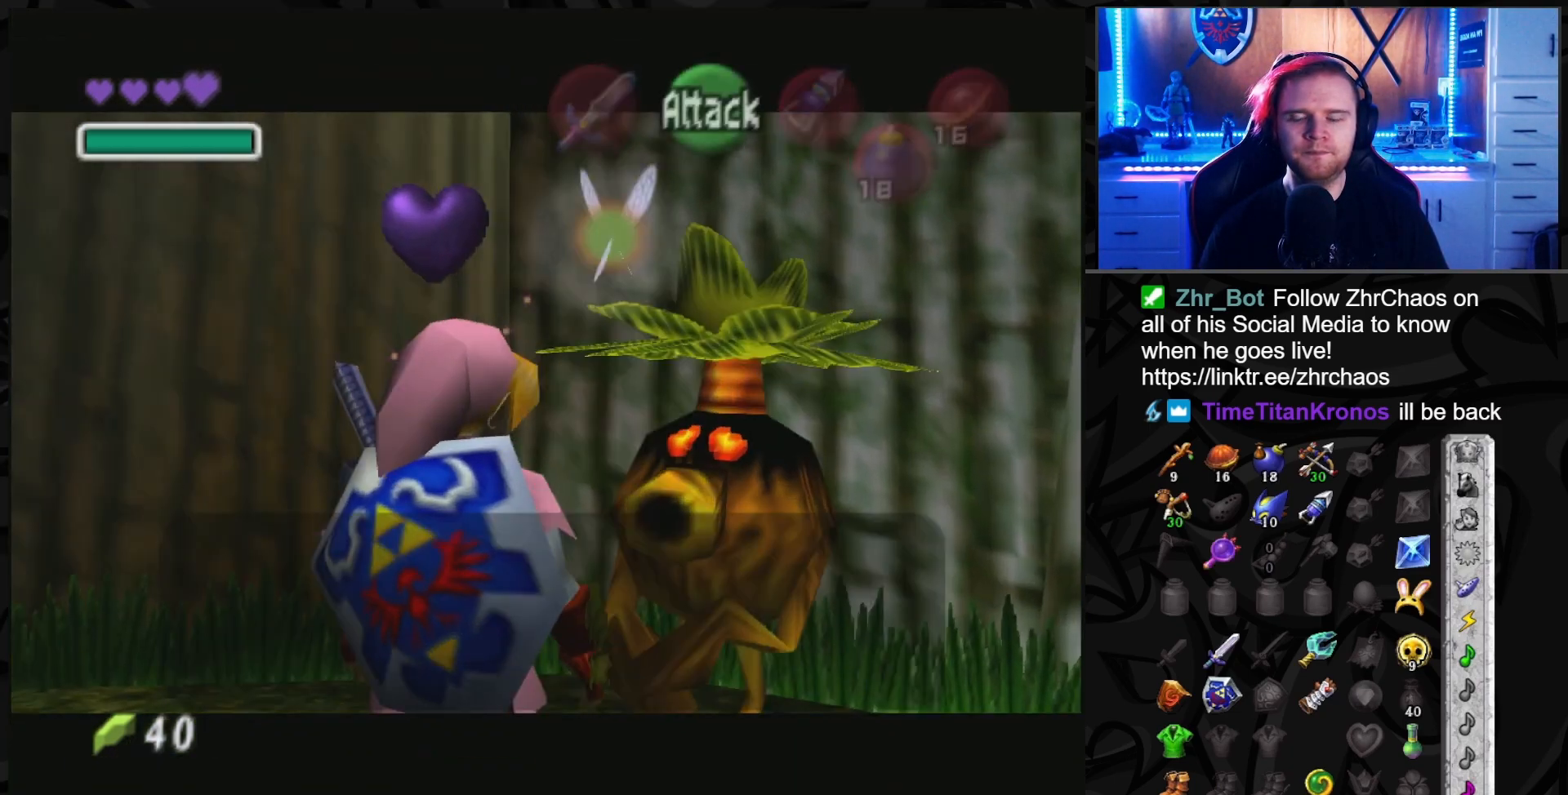
Gameplay with a controller (Nintendo layout); each line is a JSON object with the inputs held at the frame after it. "events" lists button and stick changes between this image and that frame as [ms after this image, input, new state], when the widget could be followed in between. Not read: L3 R3.
{"buttons": ["A"], "left_stick": "center", "right_stick": "center", "events": [[50, "A", "up"], [117, "A", "down"], [200, "A", "up"], [300, "A", "down"], [367, "A", "up"], [417, "A", "down"]]}
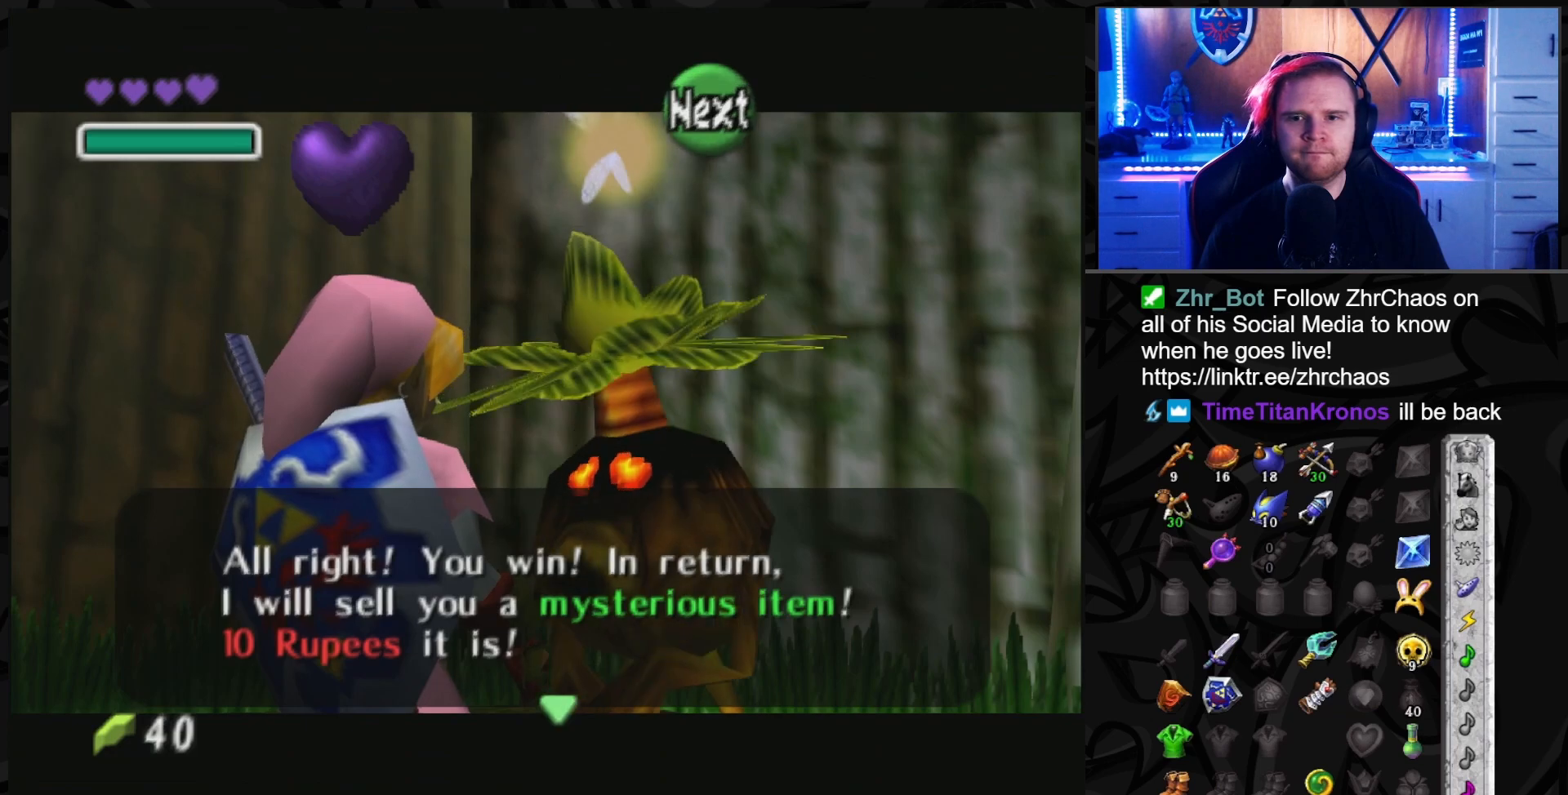
{"buttons": [], "left_stick": "center", "right_stick": "center", "events": [[17, "A", "up"], [67, "A", "down"], [167, "A", "up"], [233, "A", "down"], [317, "A", "up"], [383, "A", "down"], [450, "A", "up"]]}
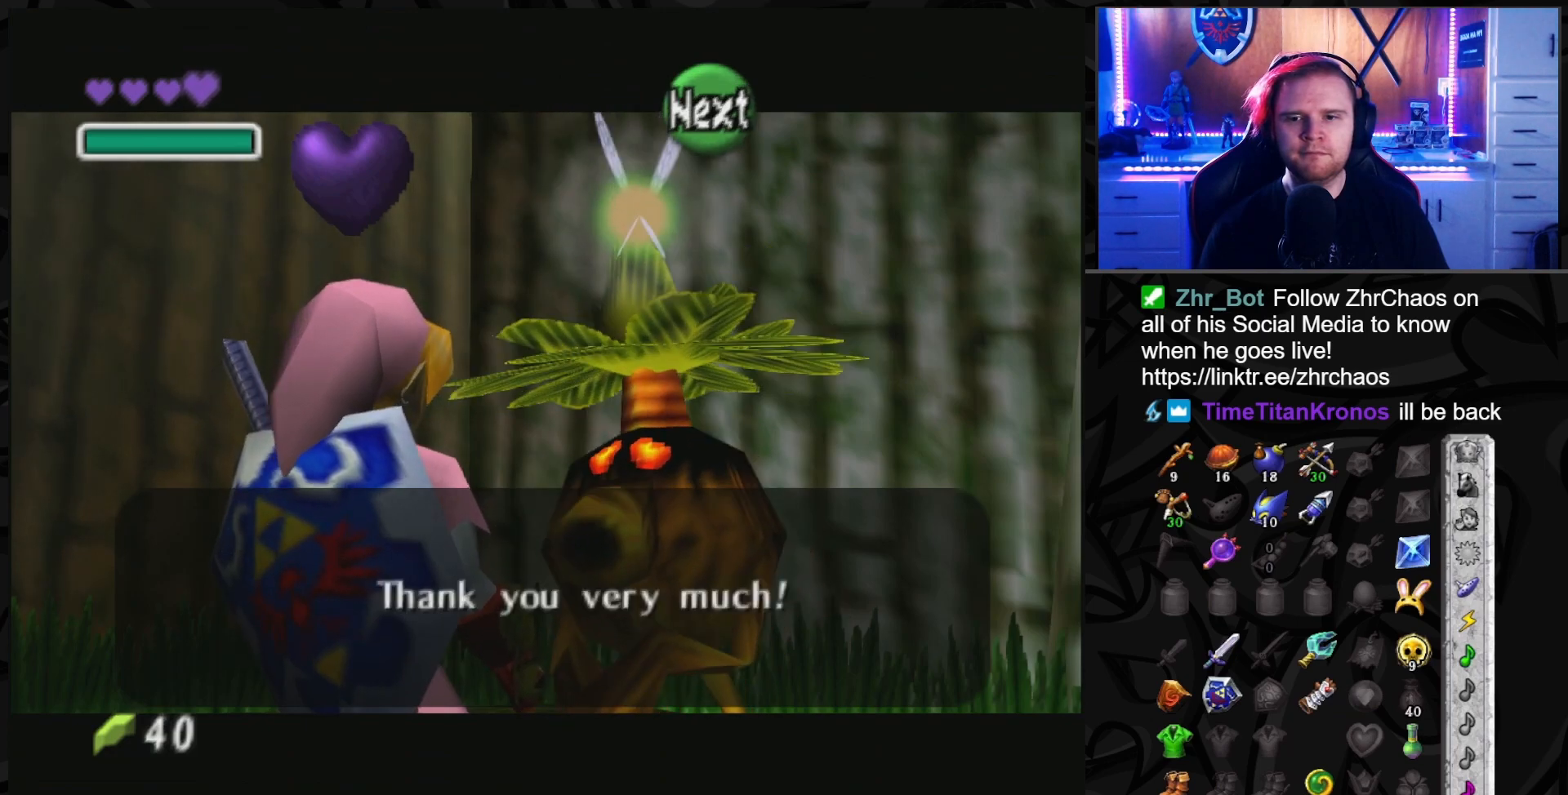
{"buttons": [], "left_stick": "center", "right_stick": "center", "events": [[17, "A", "down"], [100, "A", "up"]]}
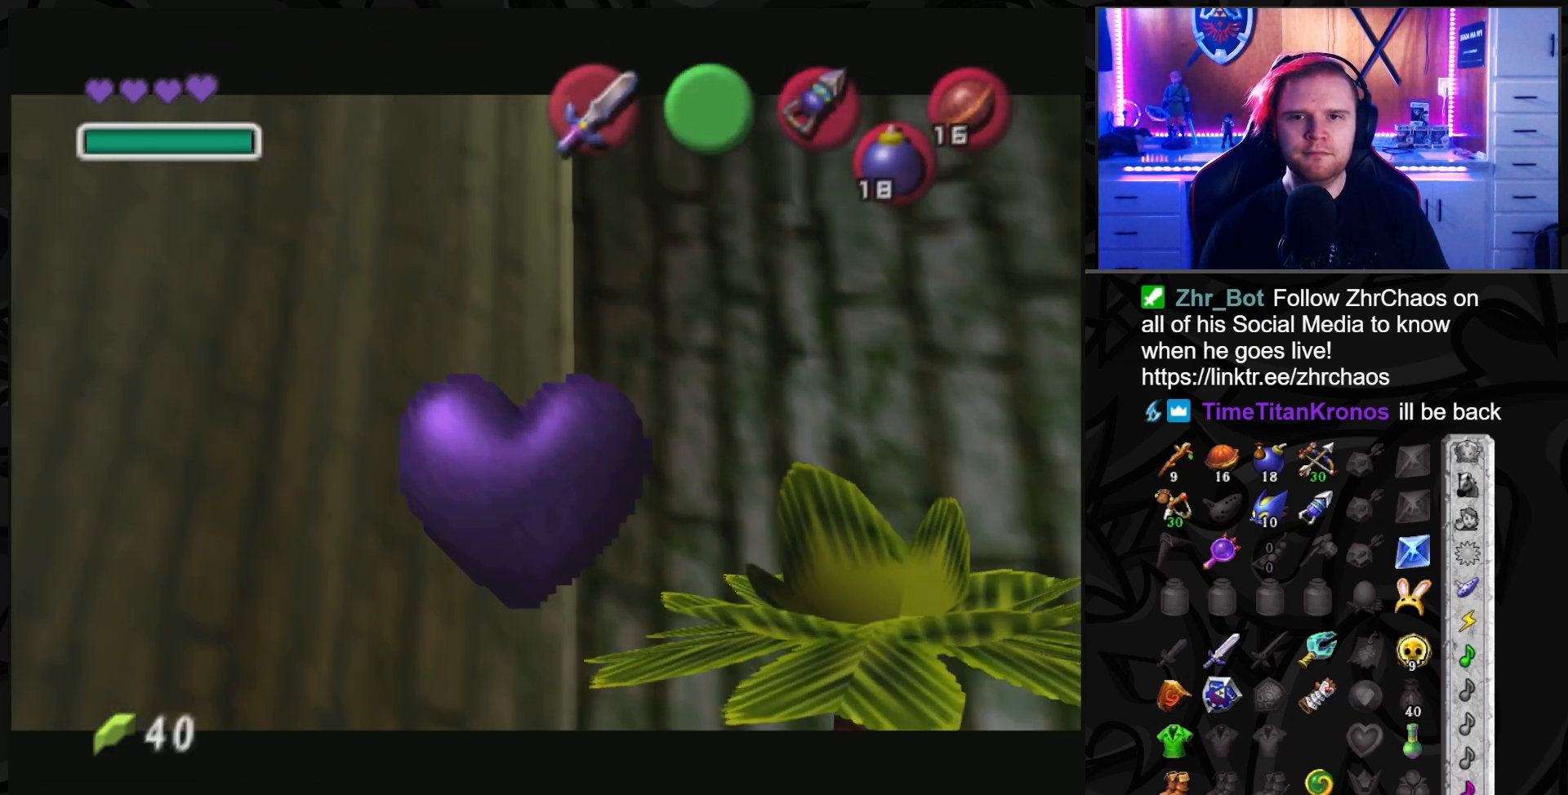
{"buttons": [], "left_stick": "center", "right_stick": "center", "events": []}
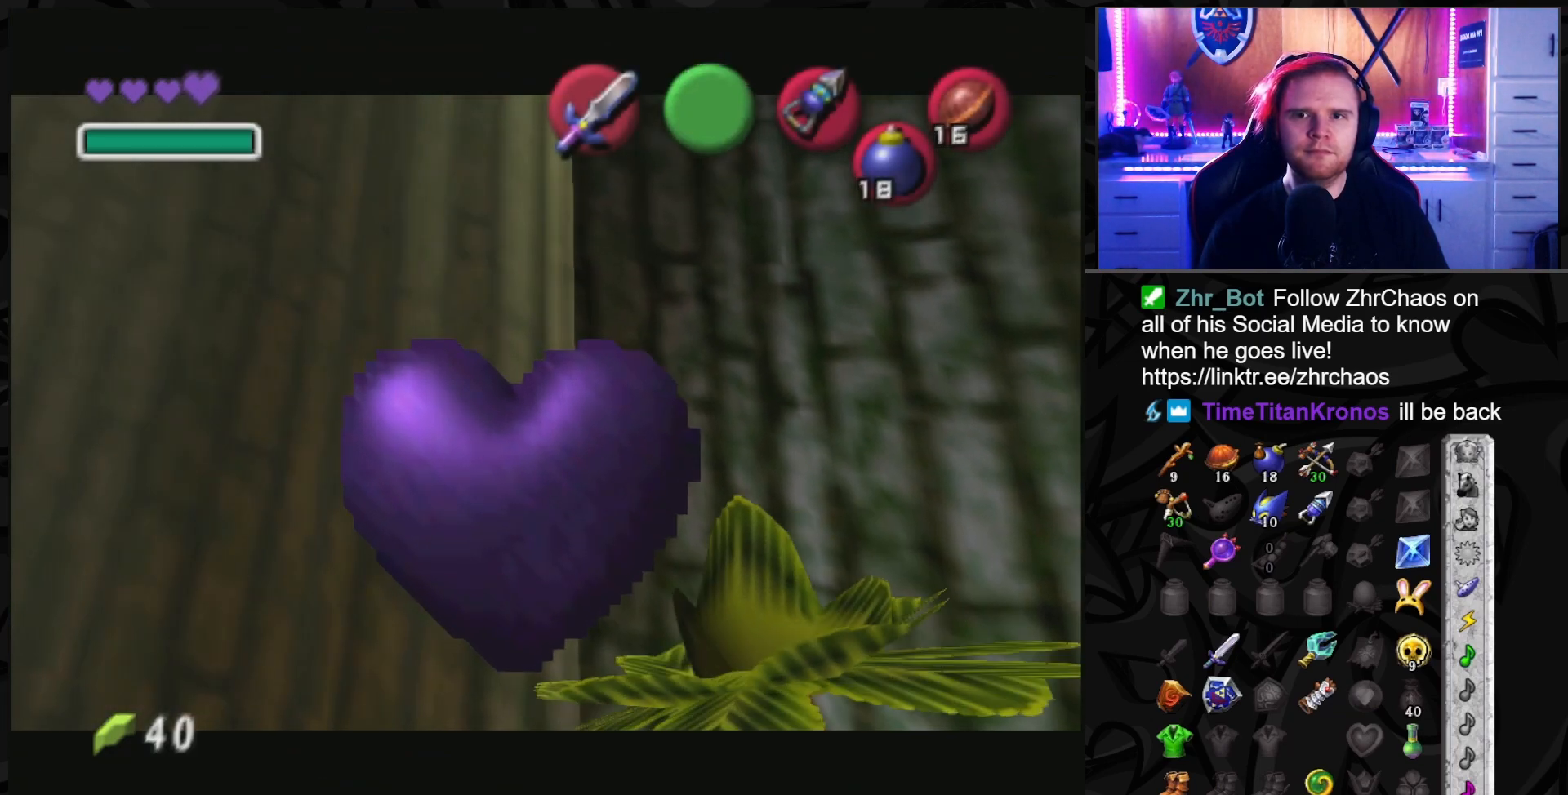
{"buttons": [], "left_stick": "center", "right_stick": "center", "events": []}
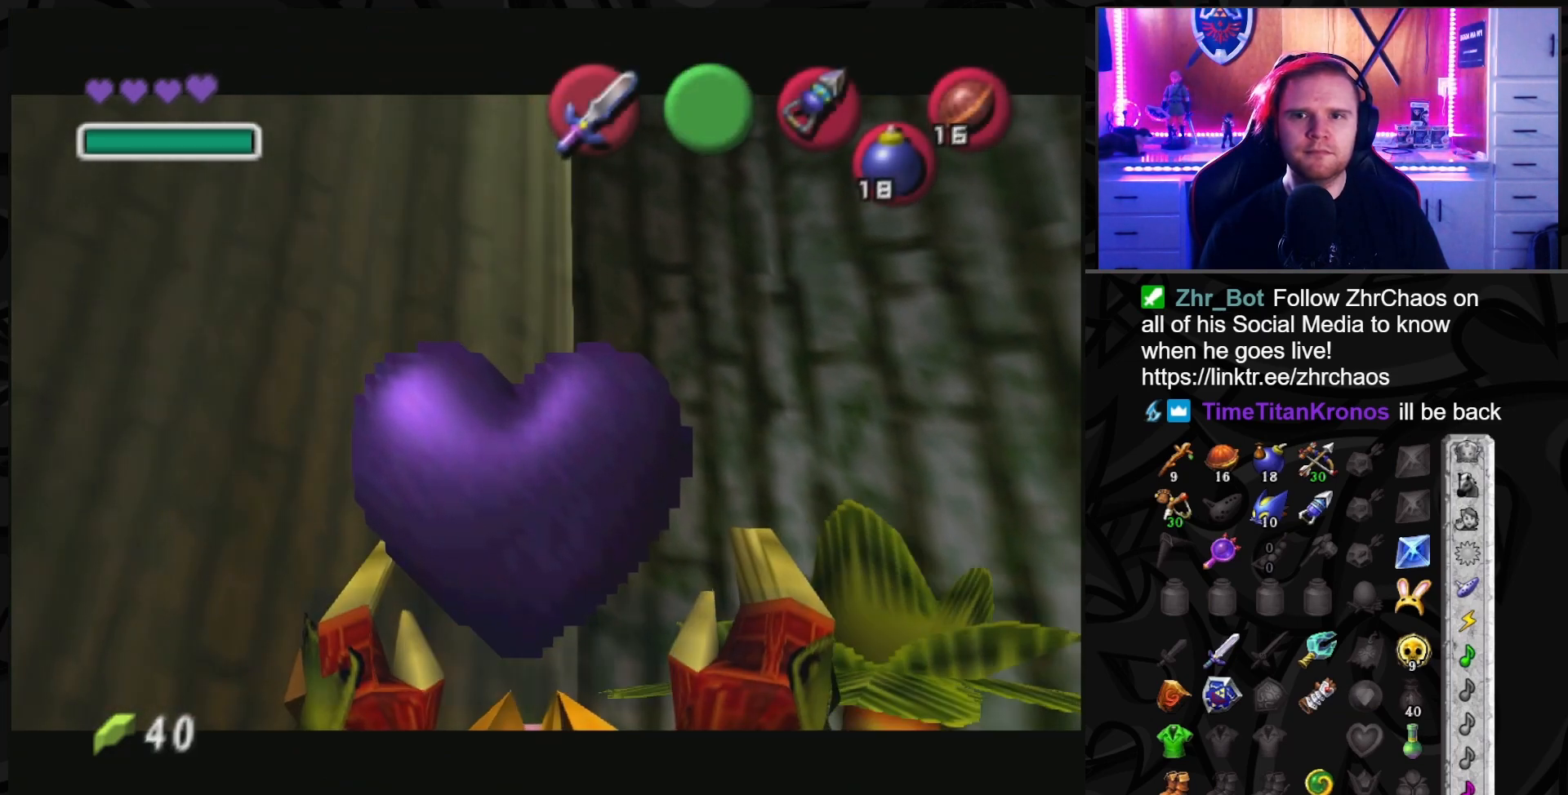
{"buttons": ["A"], "left_stick": "left", "right_stick": "center", "events": [[383, "left_stick", "up"], [450, "A", "down"], [483, "left_stick", "left"]]}
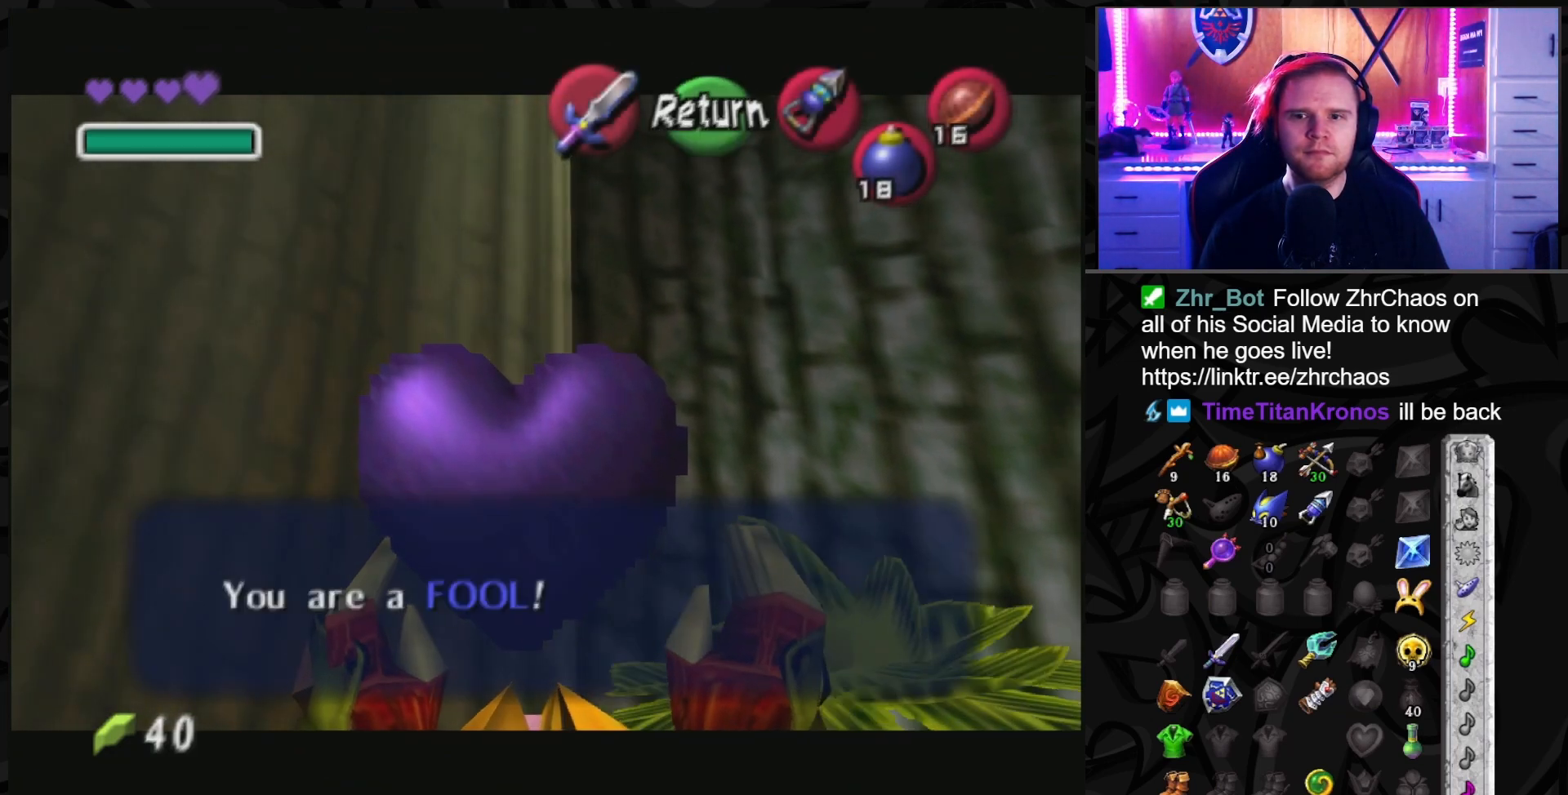
{"buttons": [], "left_stick": "down-left", "right_stick": "center", "events": [[17, "left_stick", "down-left"], [50, "A", "up"], [100, "A", "down"], [133, "left_stick", "up-right"], [167, "A", "up"], [233, "A", "down"], [233, "left_stick", "left"], [300, "left_stick", "down"], [317, "A", "up"], [350, "A", "down"], [350, "left_stick", "right"], [417, "left_stick", "up"], [450, "A", "up"], [483, "left_stick", "down-left"]]}
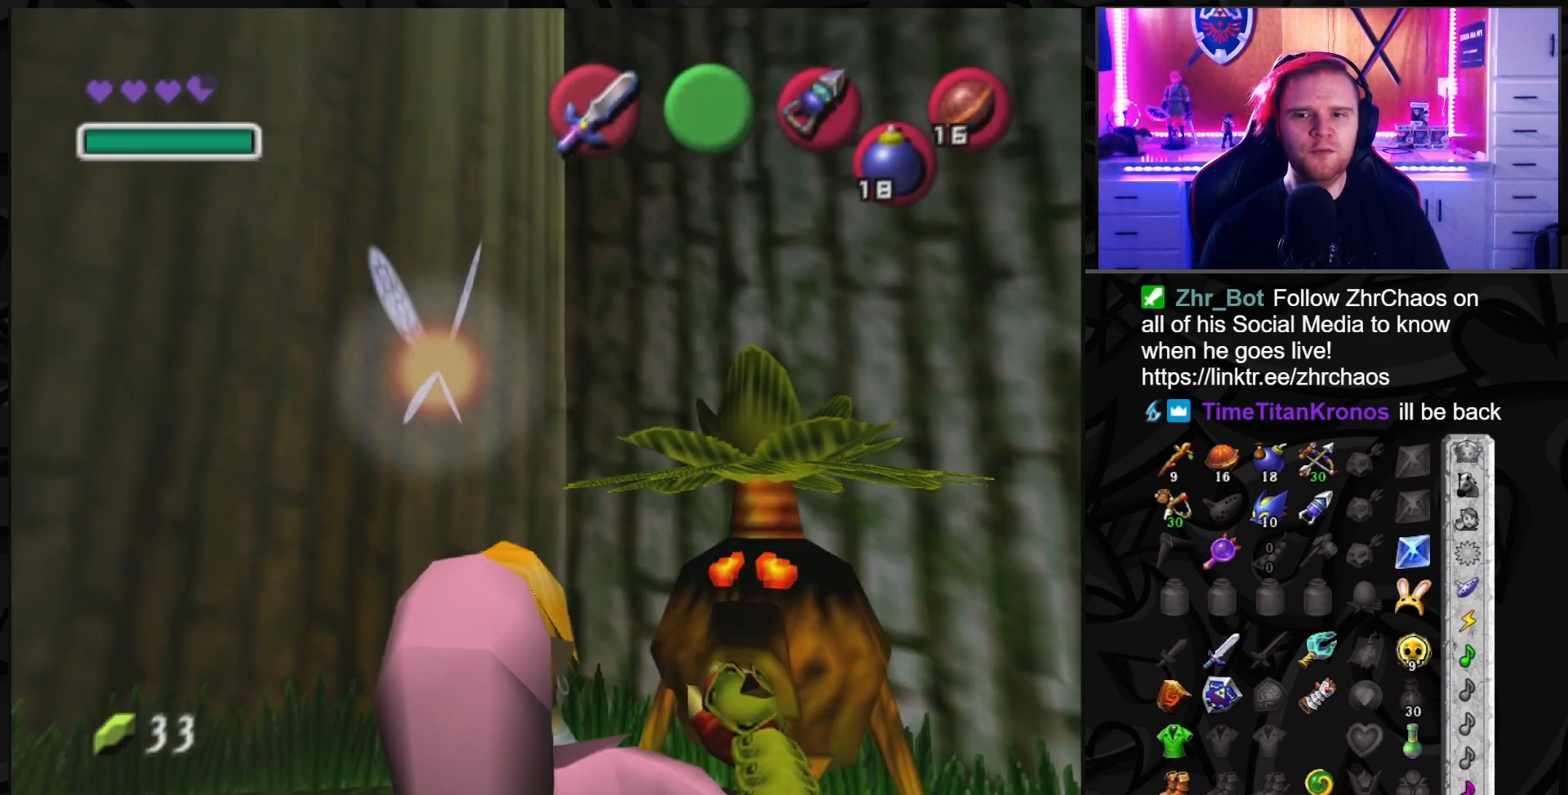
{"buttons": ["A"], "left_stick": "down-left", "right_stick": "center", "events": [[17, "A", "down"], [83, "A", "up"], [83, "left_stick", "right"], [133, "A", "down"], [200, "left_stick", "left"], [233, "A", "up"], [267, "left_stick", "down"], [300, "A", "down"], [333, "left_stick", "right"], [383, "A", "up"], [383, "left_stick", "up"], [417, "A", "down"], [483, "left_stick", "down-left"]]}
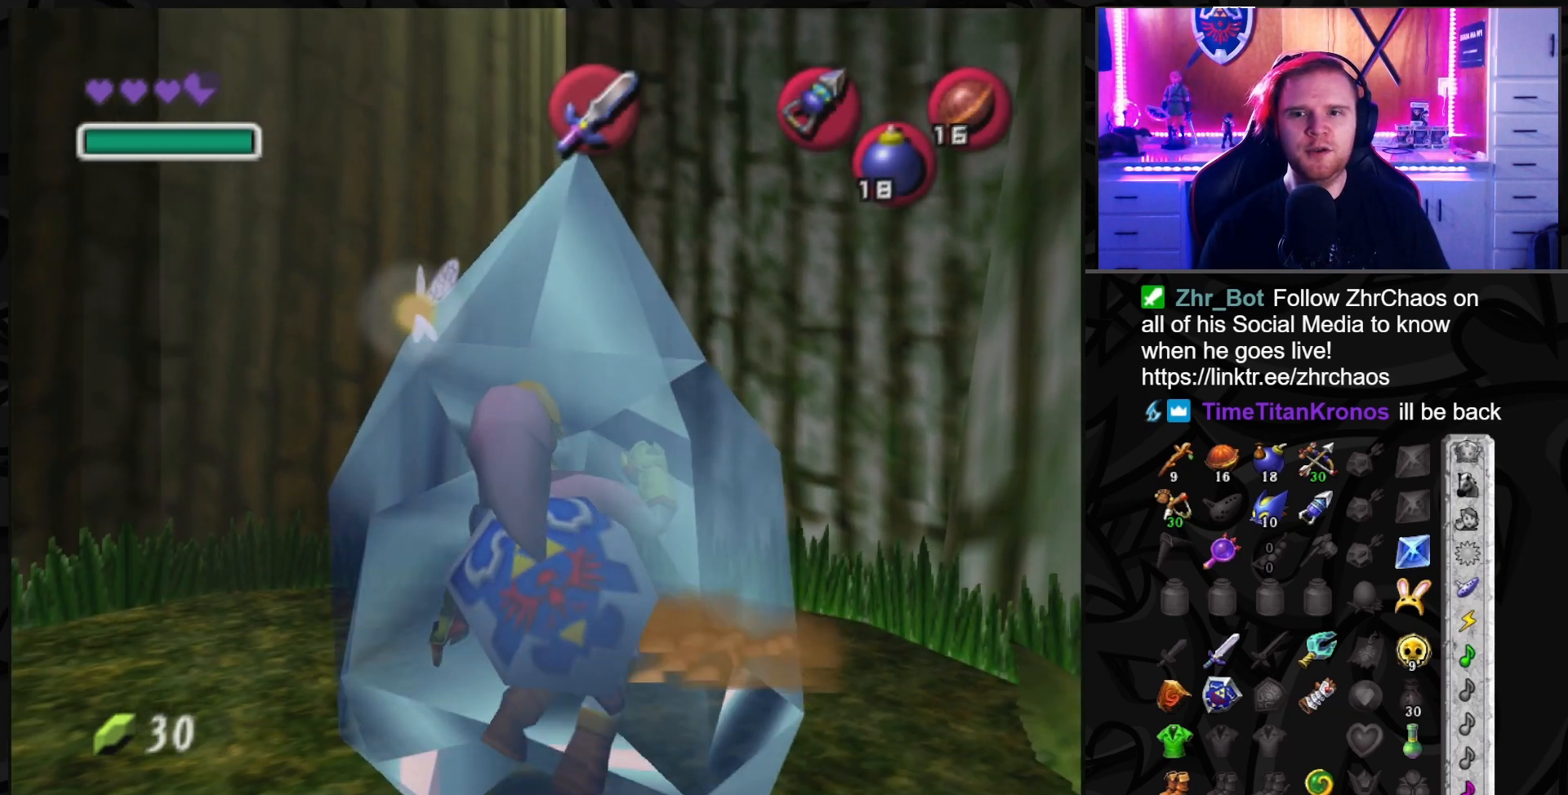
{"buttons": [], "left_stick": "down-left", "right_stick": "center", "events": [[17, "left_stick", "down"], [50, "A", "up"], [67, "A", "down"], [67, "left_stick", "right"], [167, "A", "up"], [200, "left_stick", "left"], [233, "A", "down"], [267, "left_stick", "down"], [317, "A", "up"], [350, "left_stick", "up-right"], [383, "A", "down"], [483, "A", "up"], [483, "left_stick", "down-left"]]}
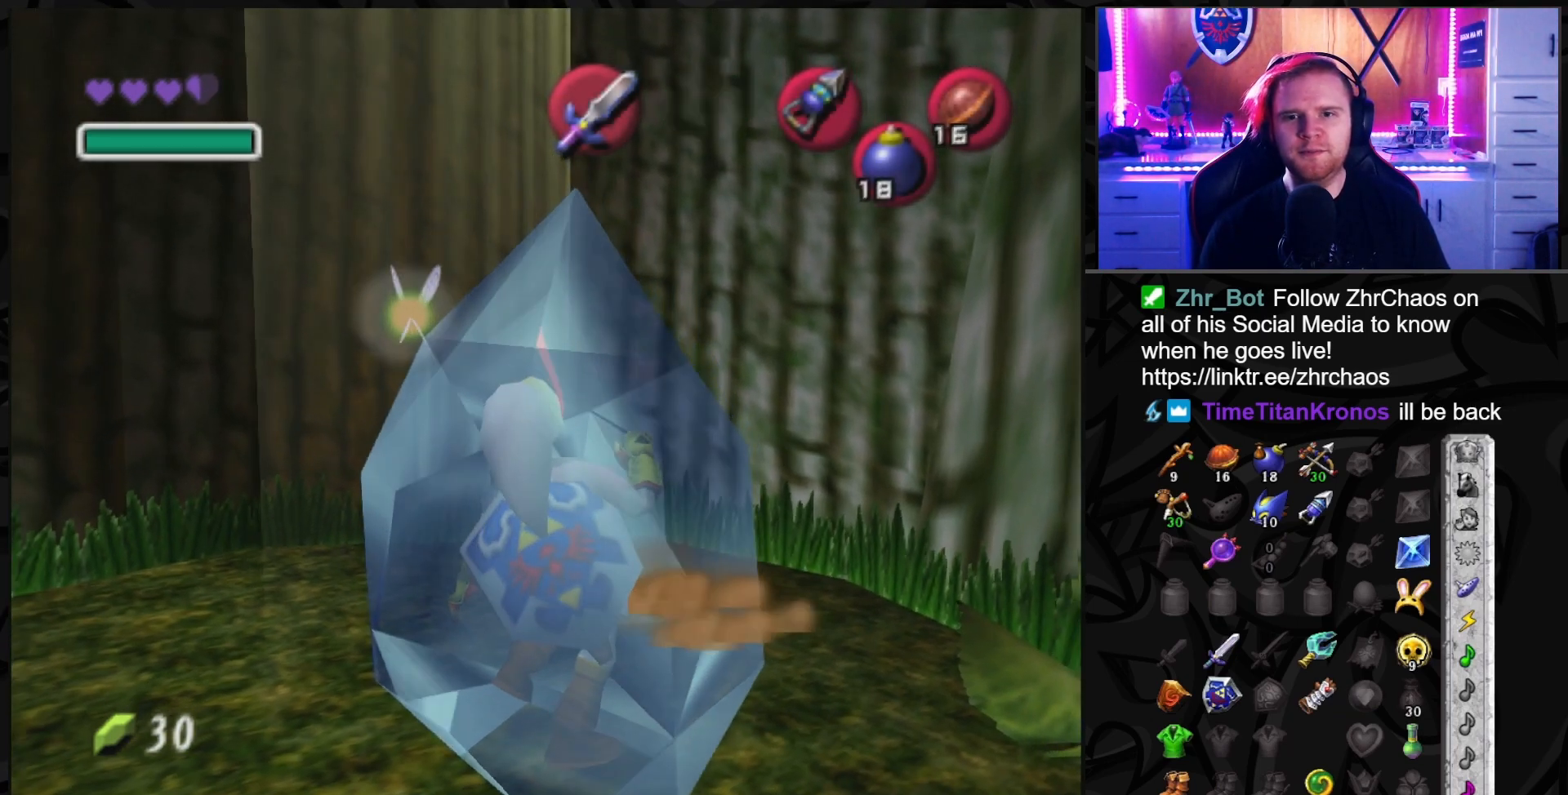
{"buttons": ["A"], "left_stick": "down-left", "right_stick": "center", "events": [[17, "A", "down"], [17, "left_stick", "down"], [83, "left_stick", "right"], [100, "A", "up"], [133, "left_stick", "up"], [167, "A", "down"], [233, "left_stick", "down"], [267, "A", "up"], [300, "A", "down"], [333, "left_stick", "up-right"], [383, "A", "up"], [450, "A", "down"], [450, "left_stick", "down-left"]]}
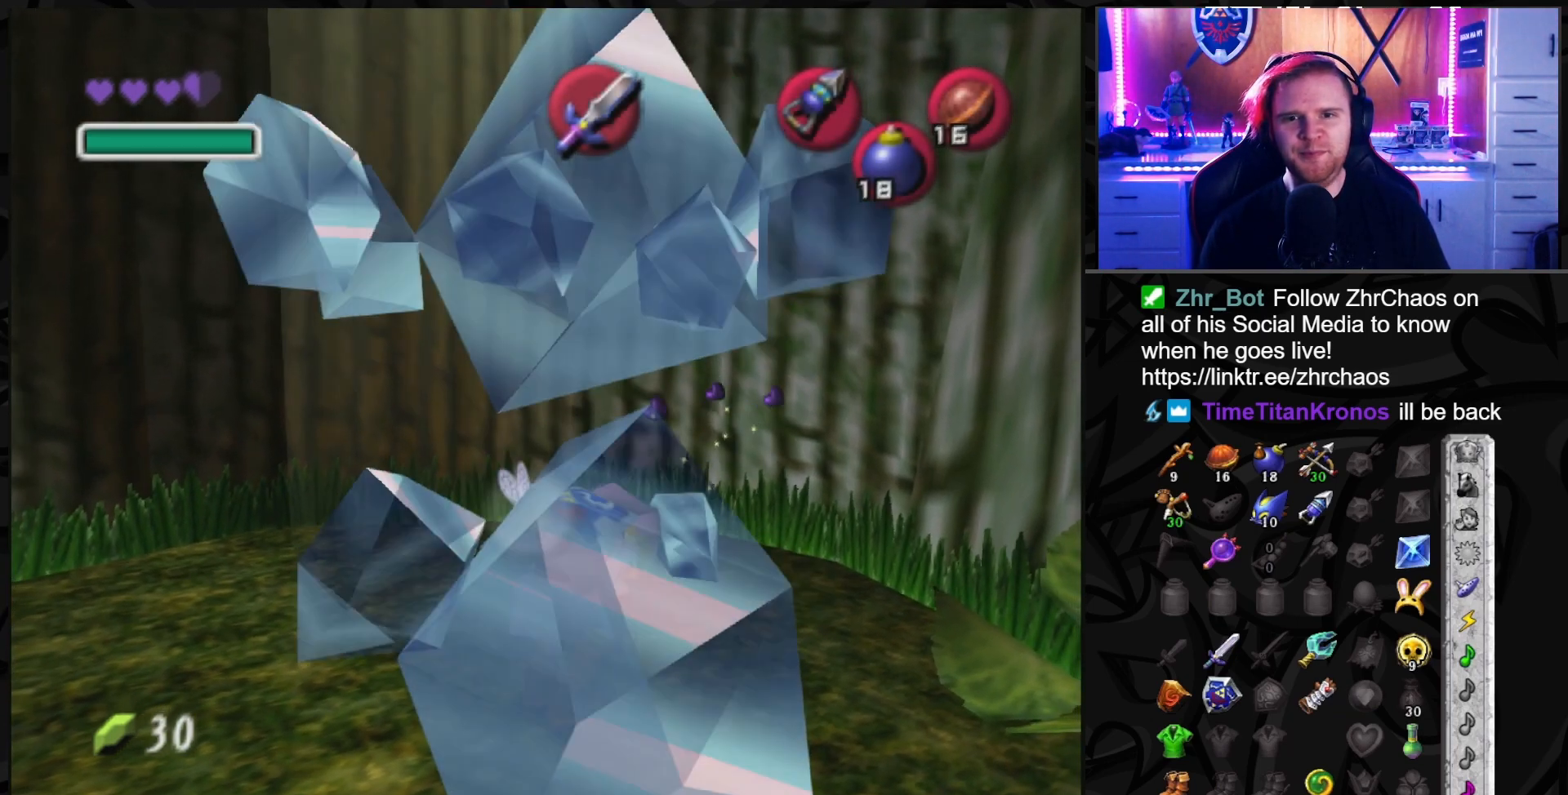
{"buttons": [], "left_stick": "up-right", "right_stick": "center", "events": [[17, "A", "up"], [50, "left_stick", "down-right"], [167, "left_stick", "up"], [383, "left_stick", "up-right"]]}
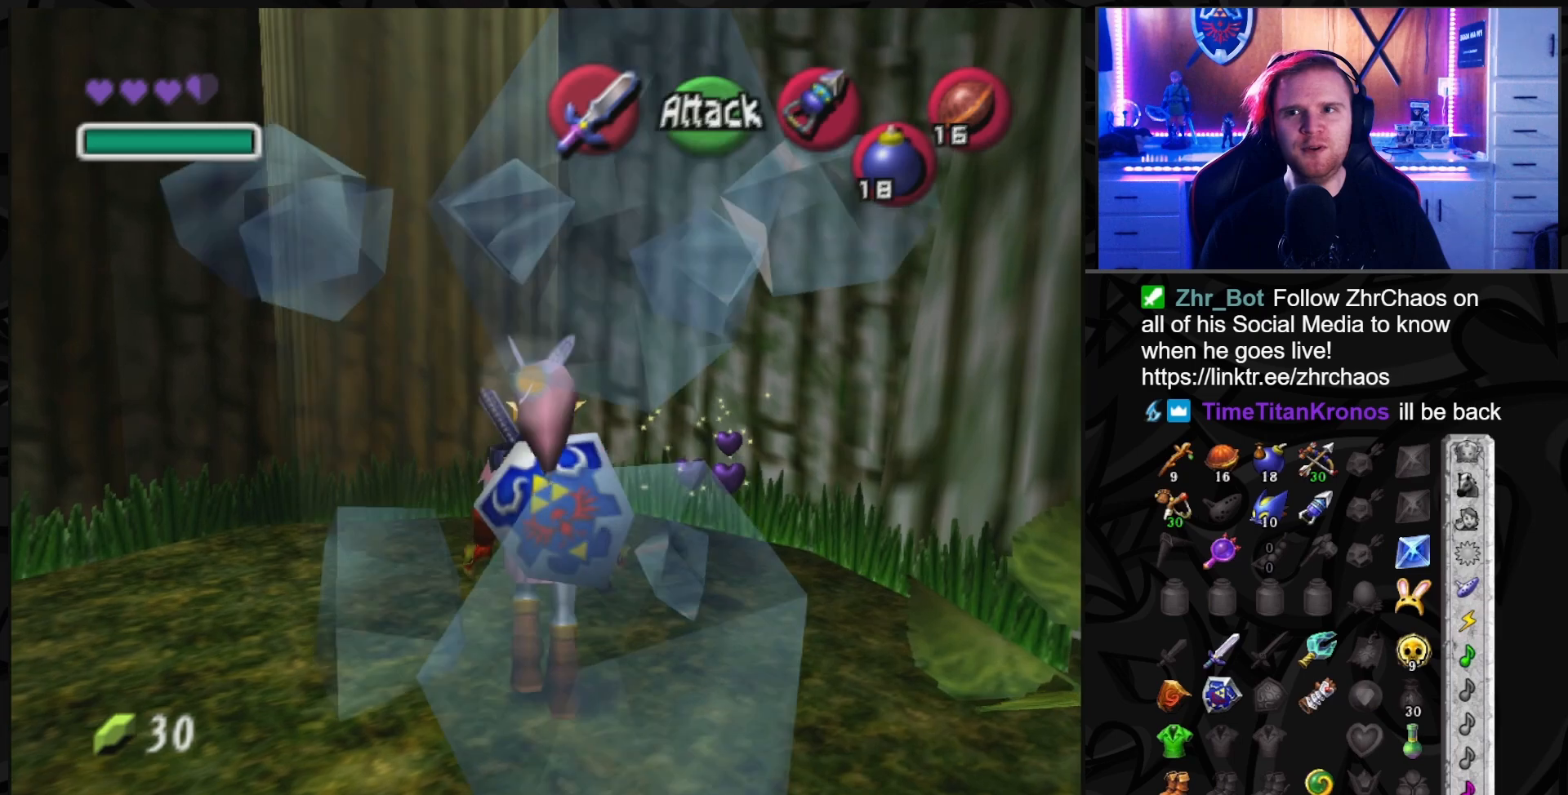
{"buttons": [], "left_stick": "down", "right_stick": "center", "events": [[300, "left_stick", "down-right"], [417, "left_stick", "down"]]}
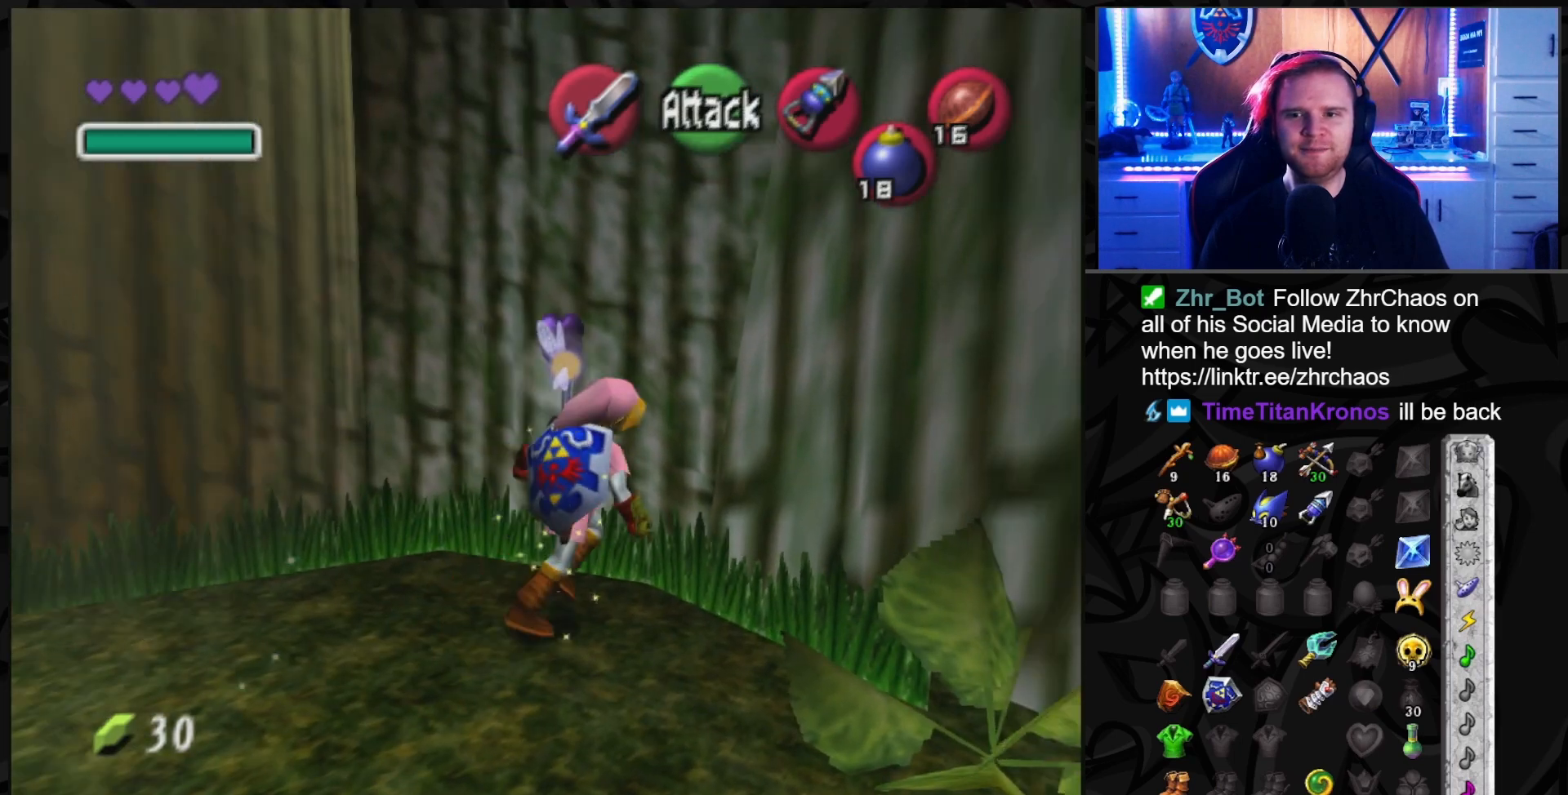
{"buttons": [], "left_stick": "center", "right_stick": "center", "events": [[183, "left_stick", "center"]]}
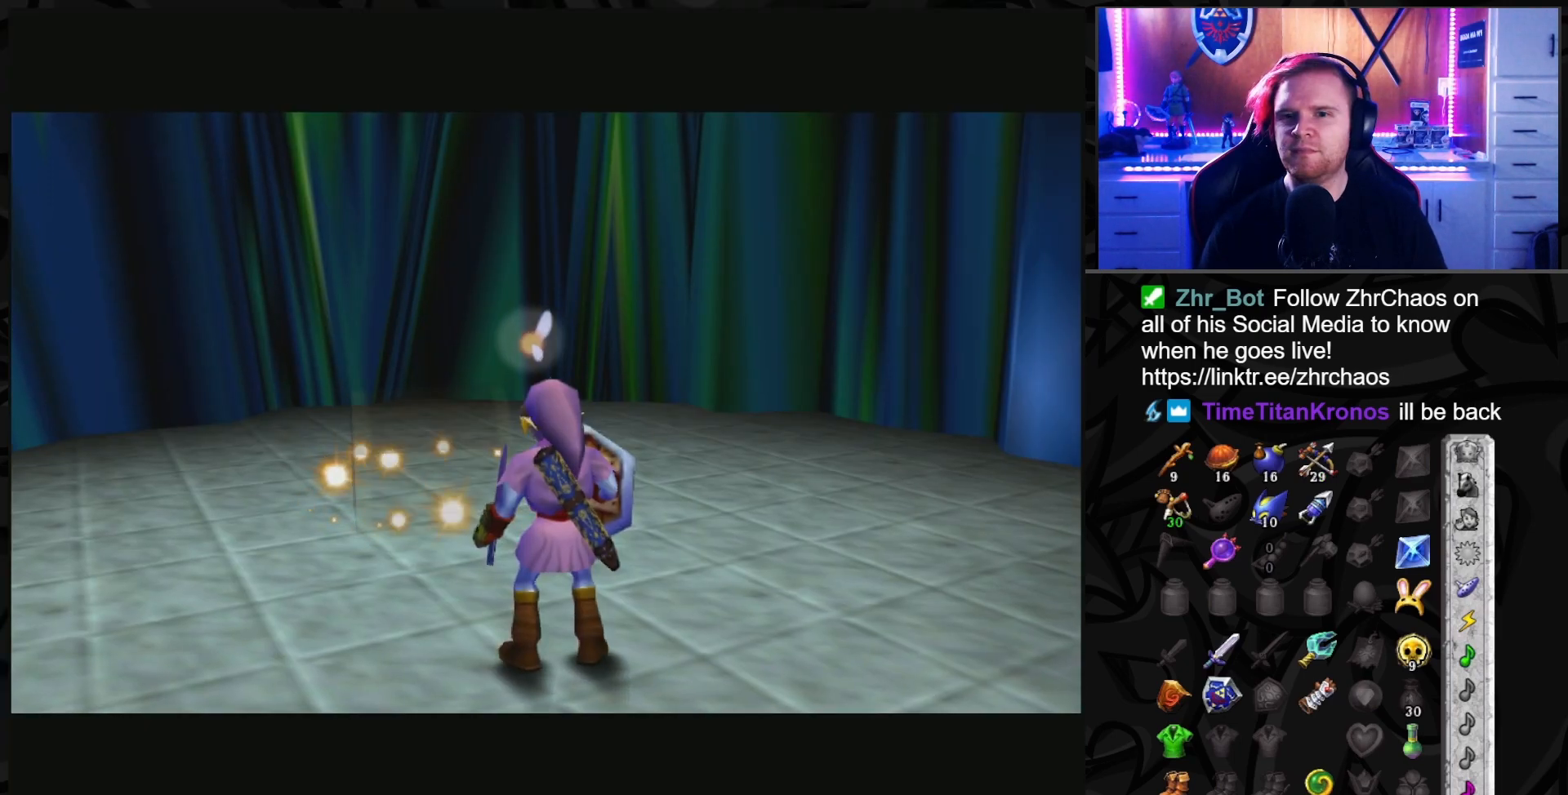
{"buttons": [], "left_stick": "center", "right_stick": "center", "events": []}
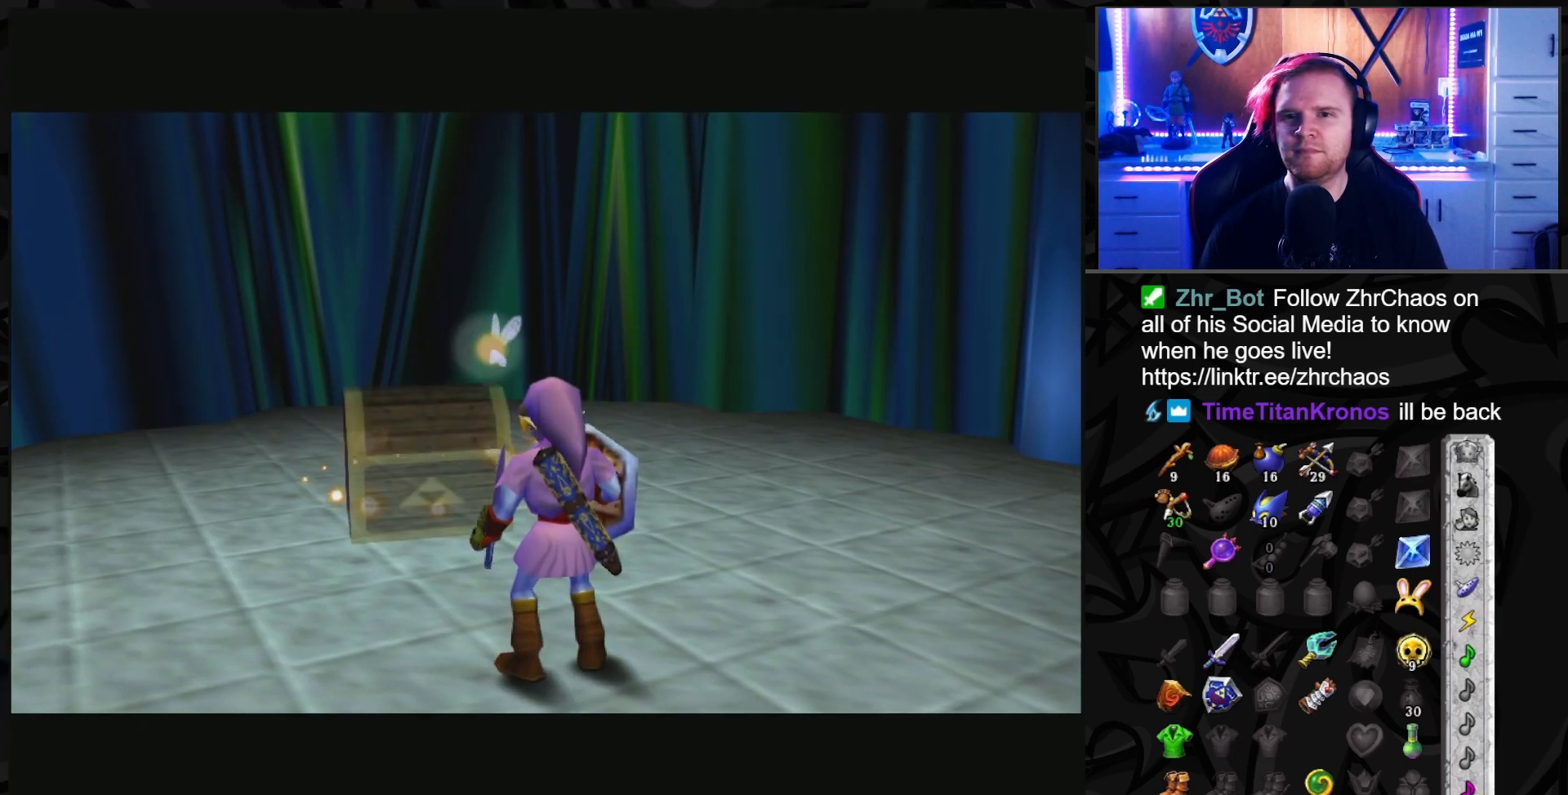
{"buttons": [], "left_stick": "up-left", "right_stick": "center", "events": [[50, "left_stick", "up-left"]]}
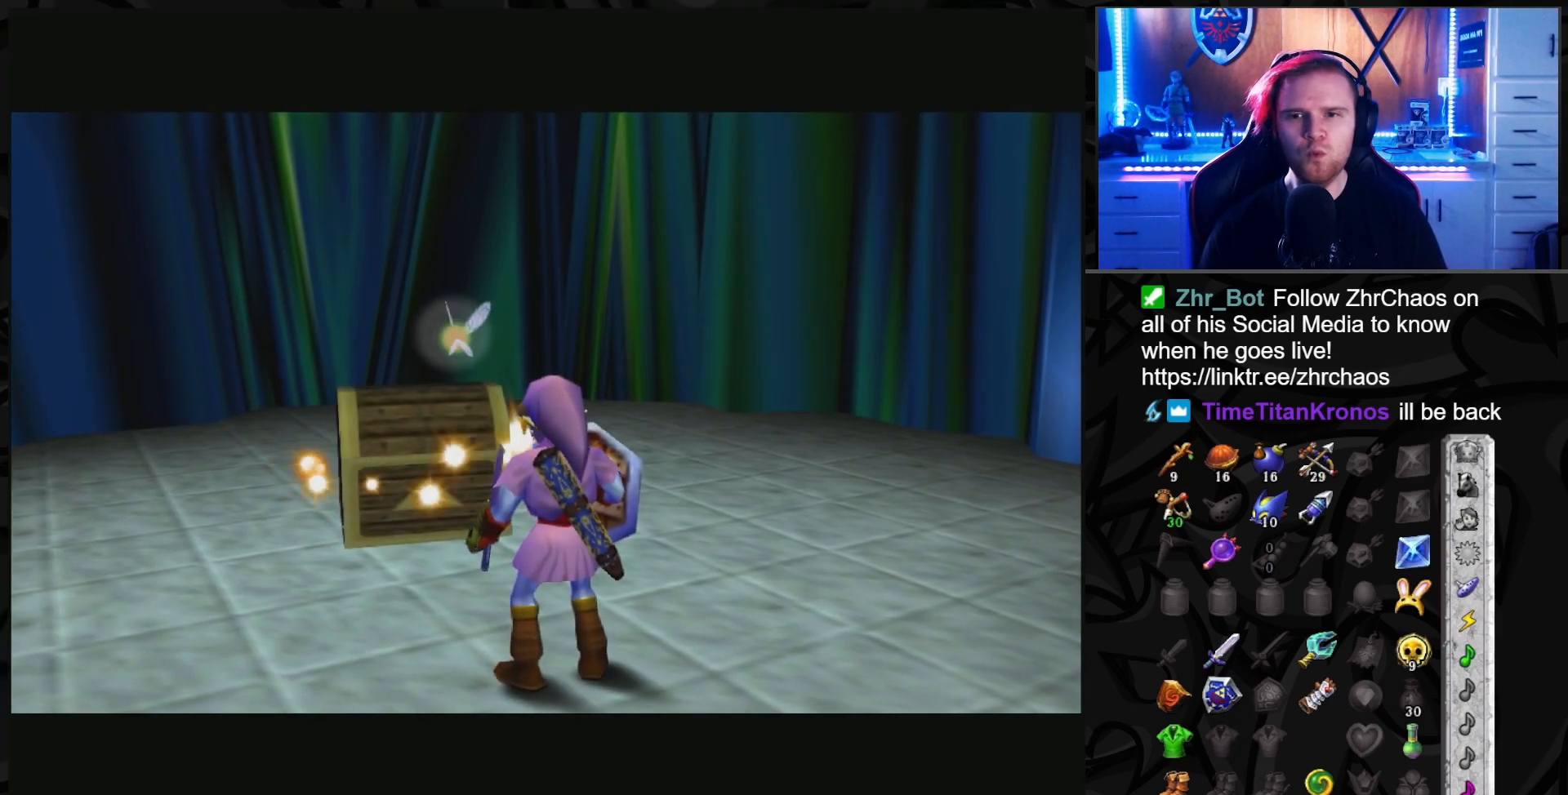
{"buttons": [], "left_stick": "up-left", "right_stick": "center", "events": []}
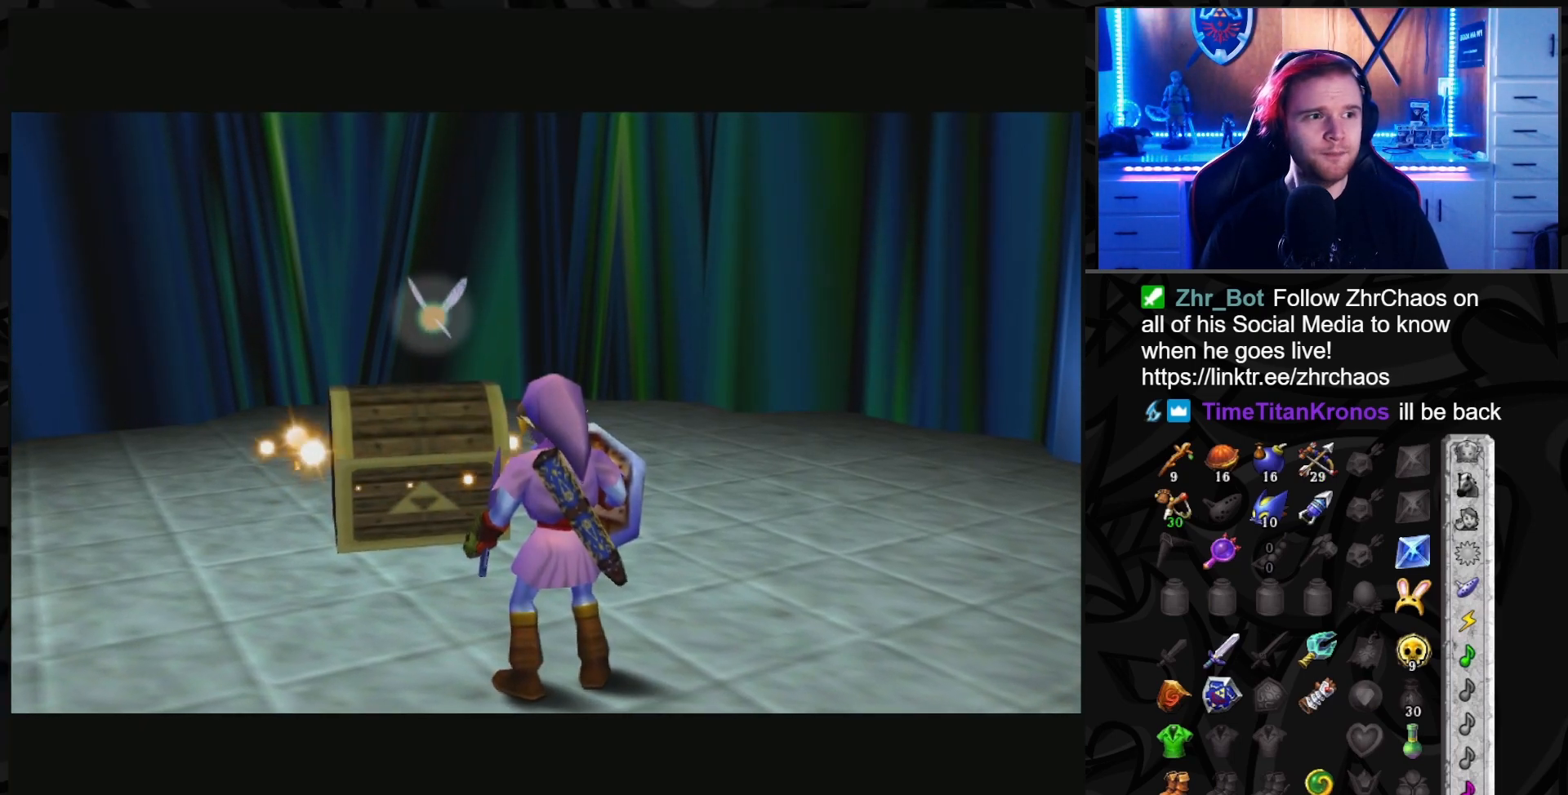
{"buttons": [], "left_stick": "up-left", "right_stick": "center", "events": []}
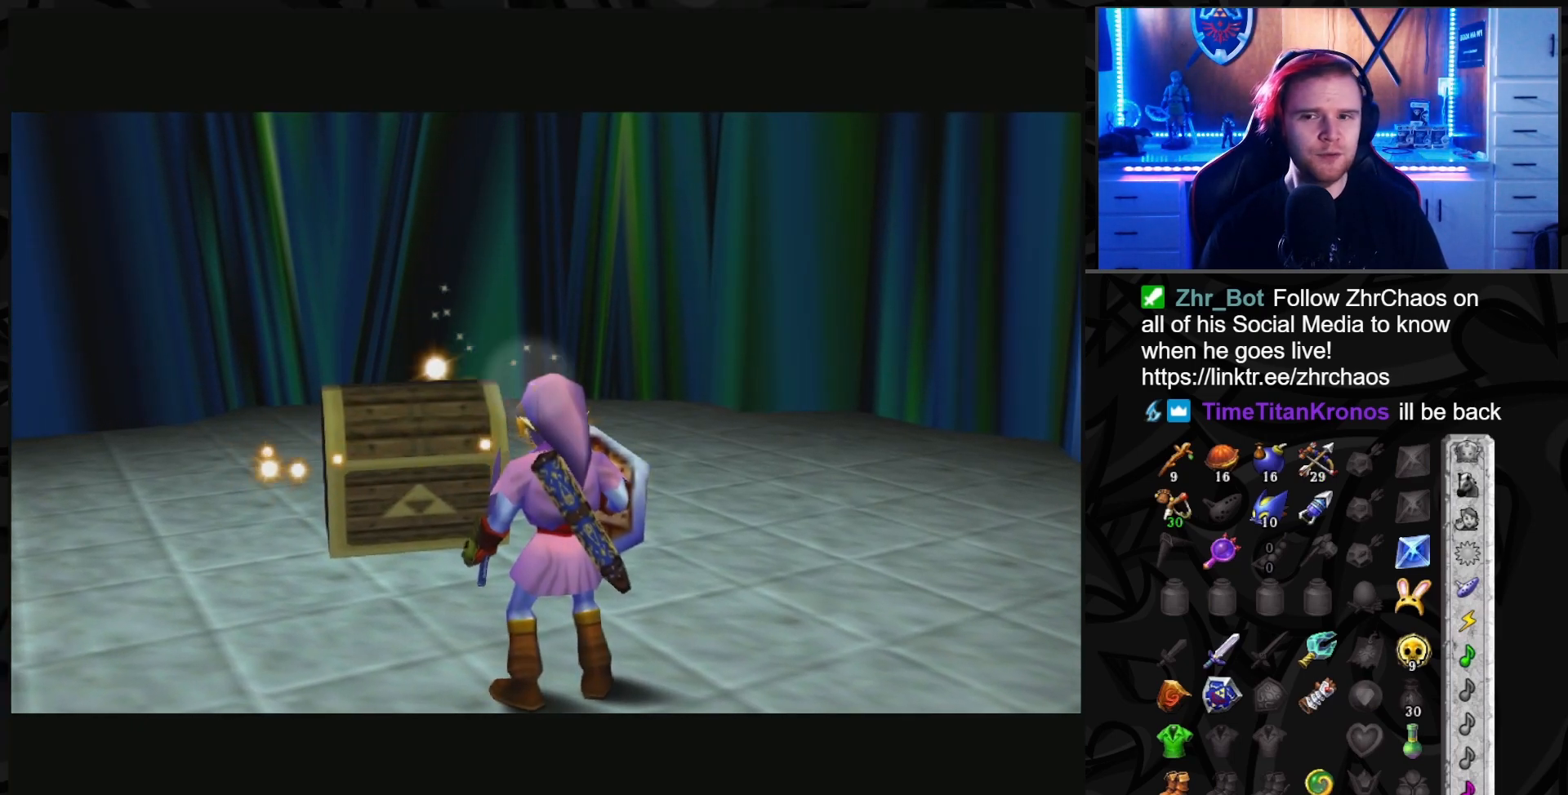
{"buttons": [], "left_stick": "up-left", "right_stick": "center", "events": []}
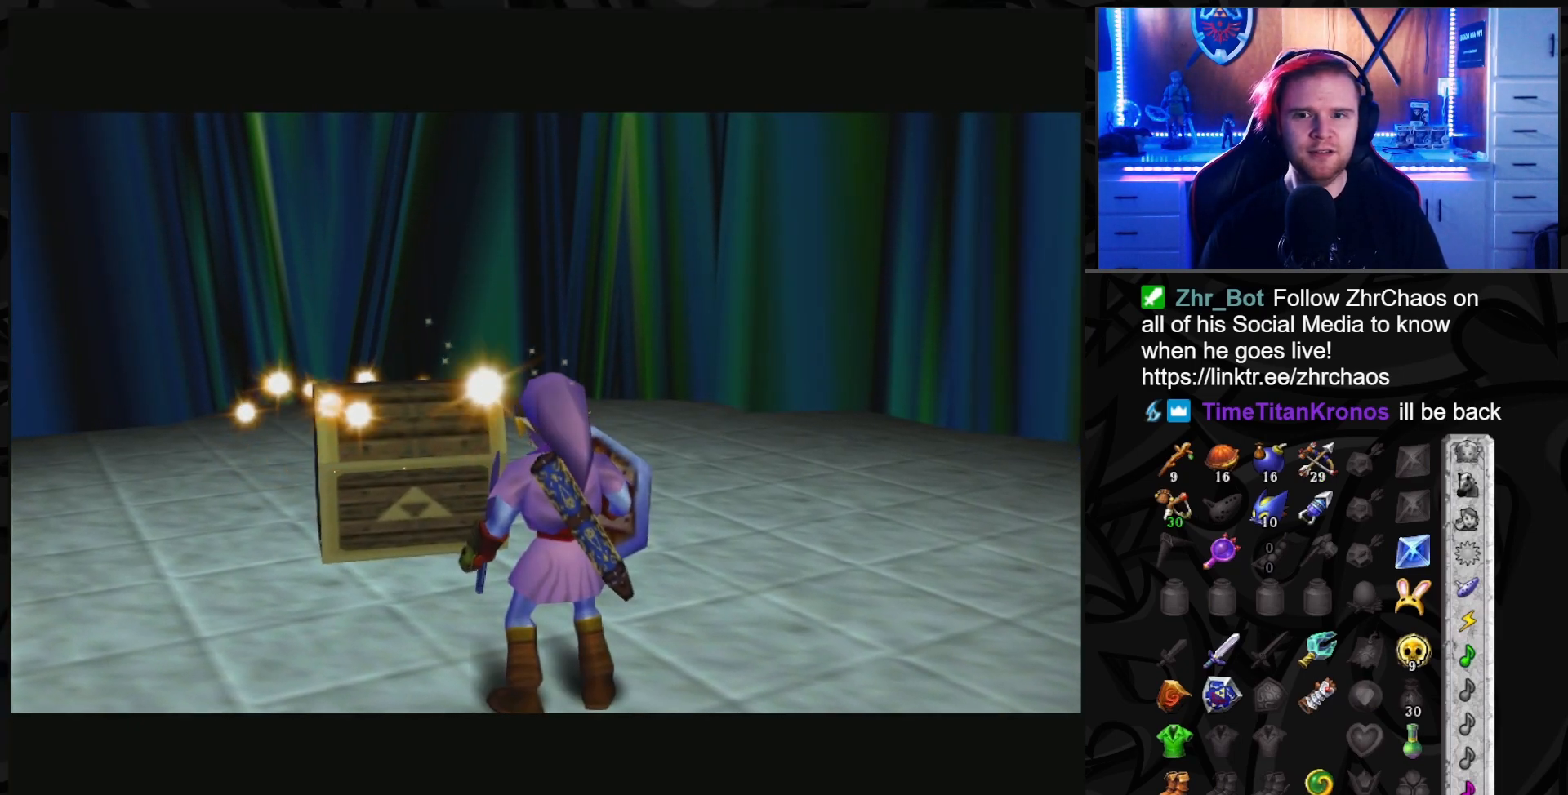
{"buttons": [], "left_stick": "up-left", "right_stick": "center", "events": []}
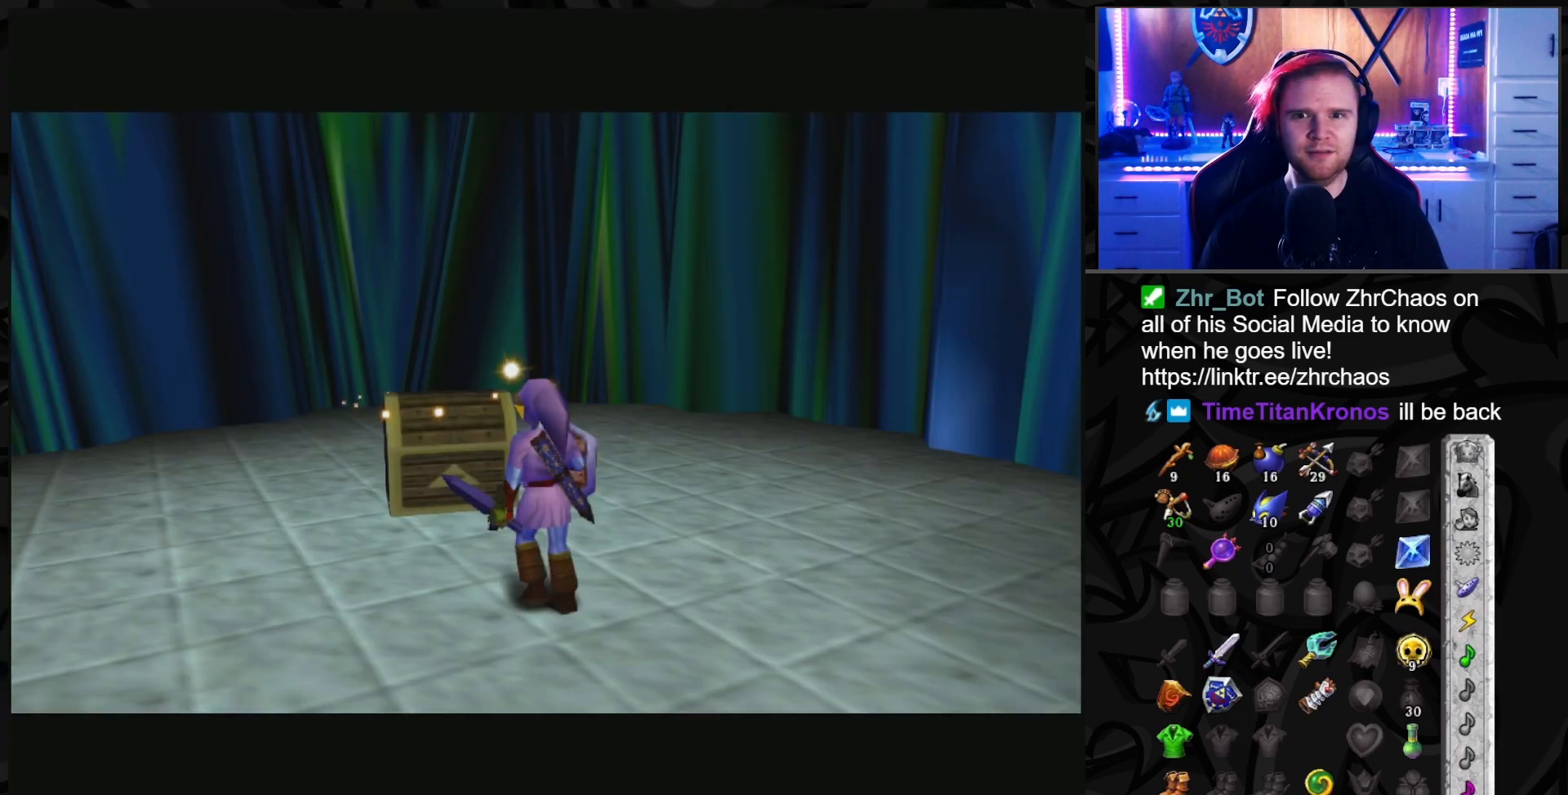
{"buttons": [], "left_stick": "up", "right_stick": "center", "events": [[200, "left_stick", "up"], [417, "A", "down"], [483, "A", "up"]]}
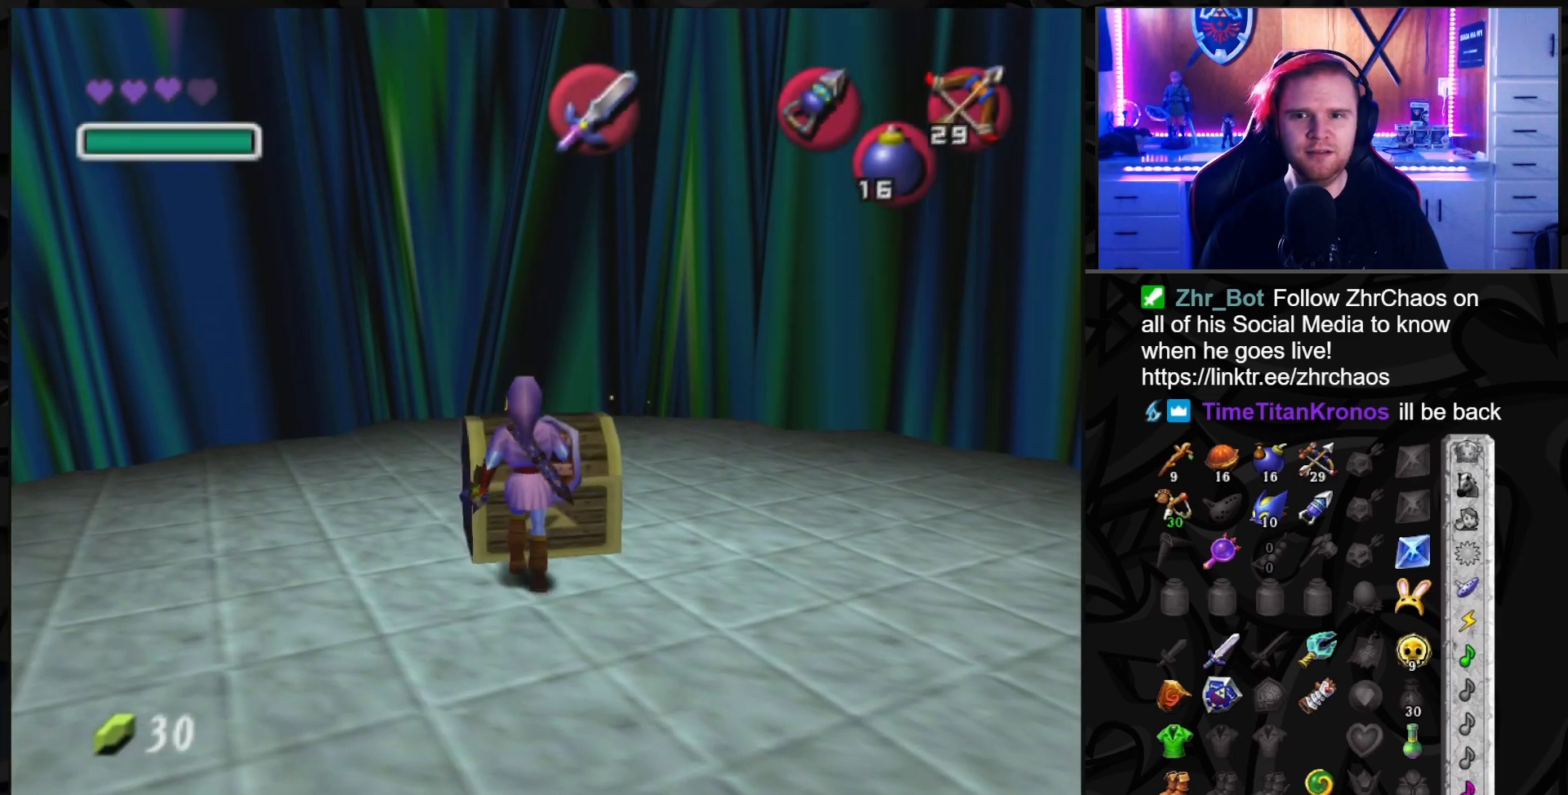
{"buttons": [], "left_stick": "center", "right_stick": "center", "events": [[17, "left_stick", "center"], [50, "A", "down"], [100, "A", "up"]]}
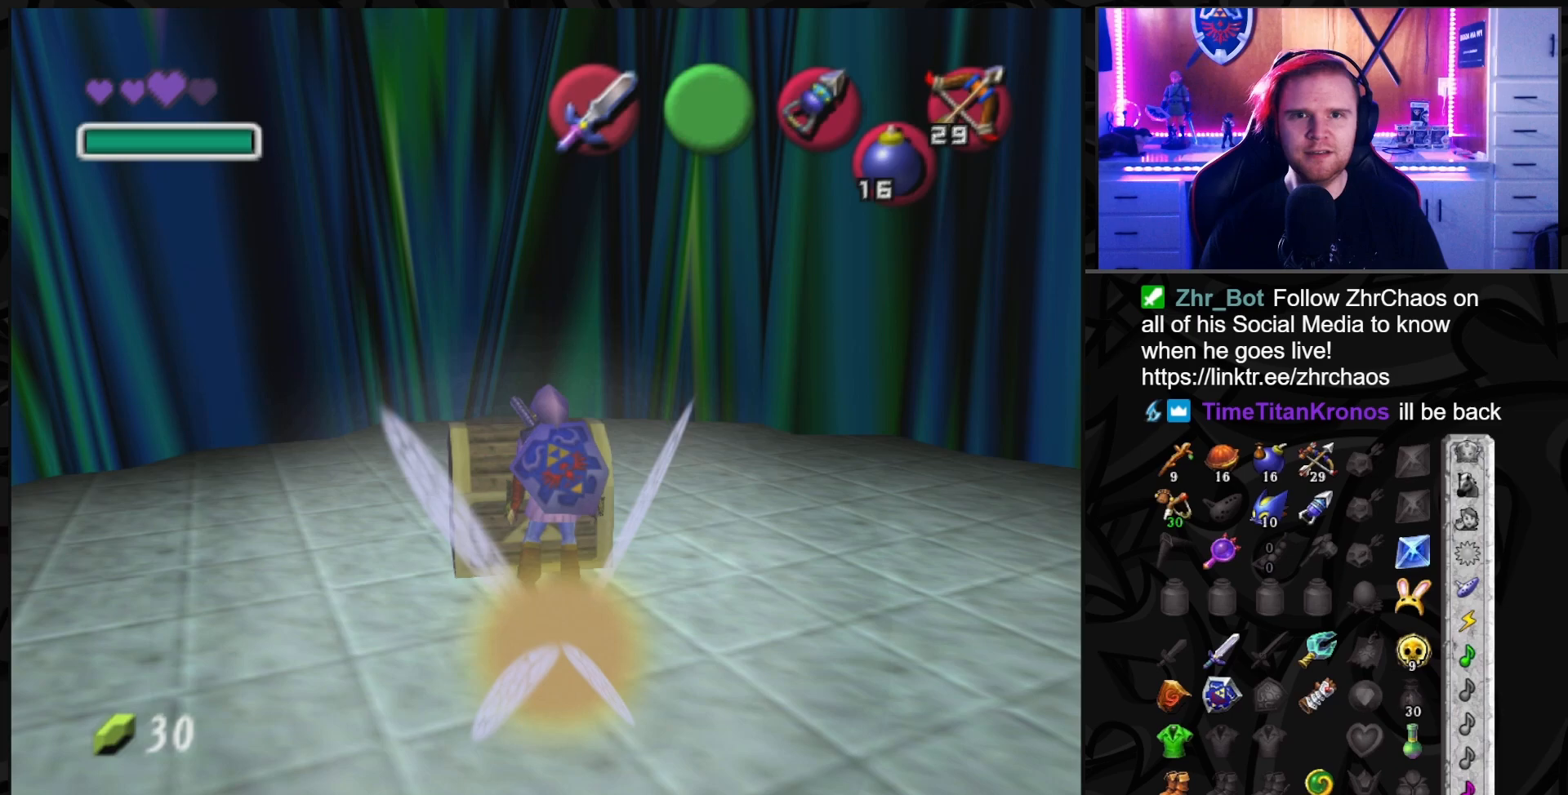
{"buttons": [], "left_stick": "center", "right_stick": "center", "events": []}
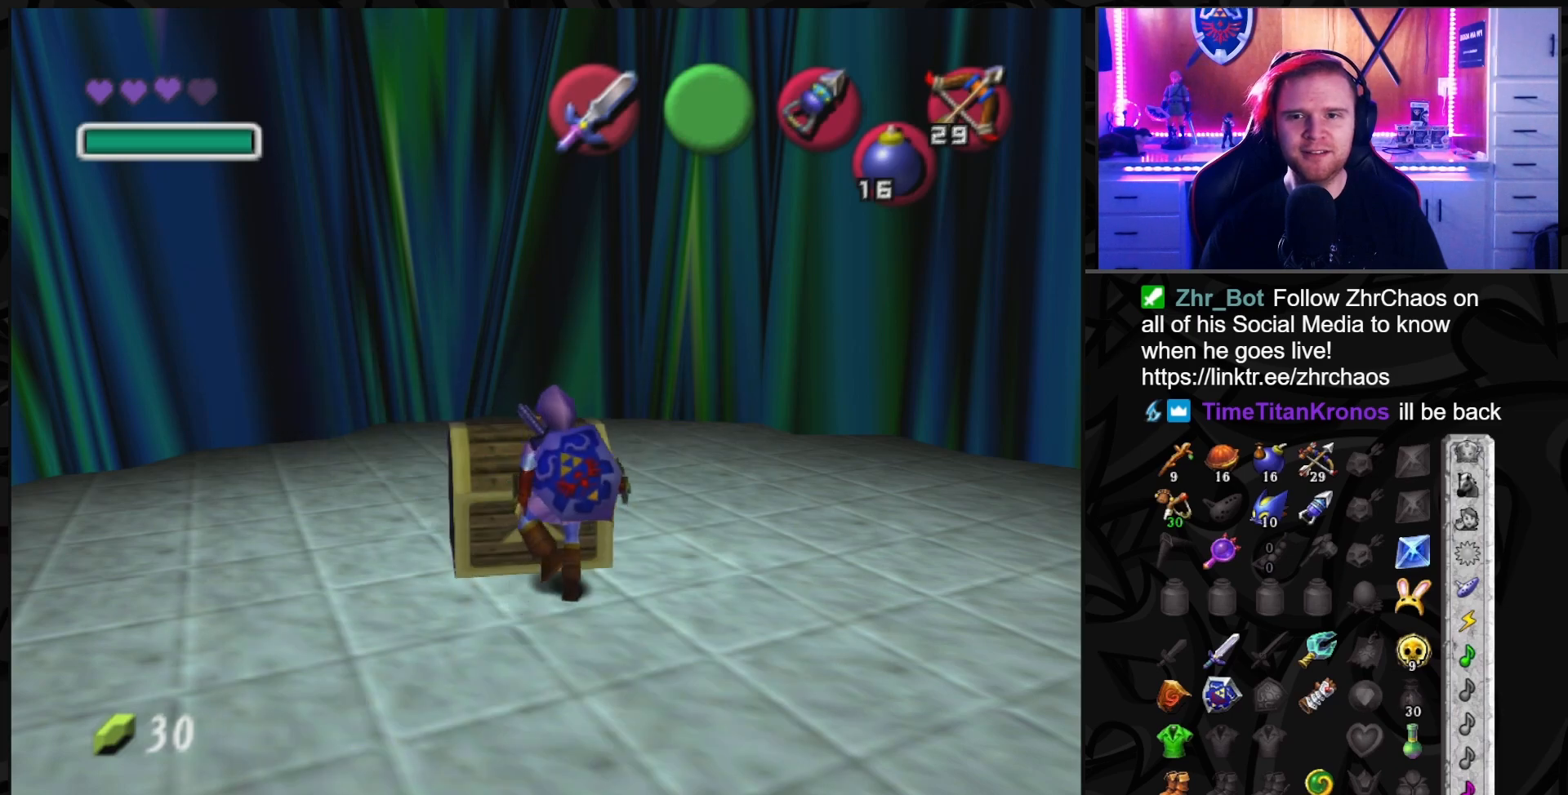
{"buttons": [], "left_stick": "center", "right_stick": "center", "events": []}
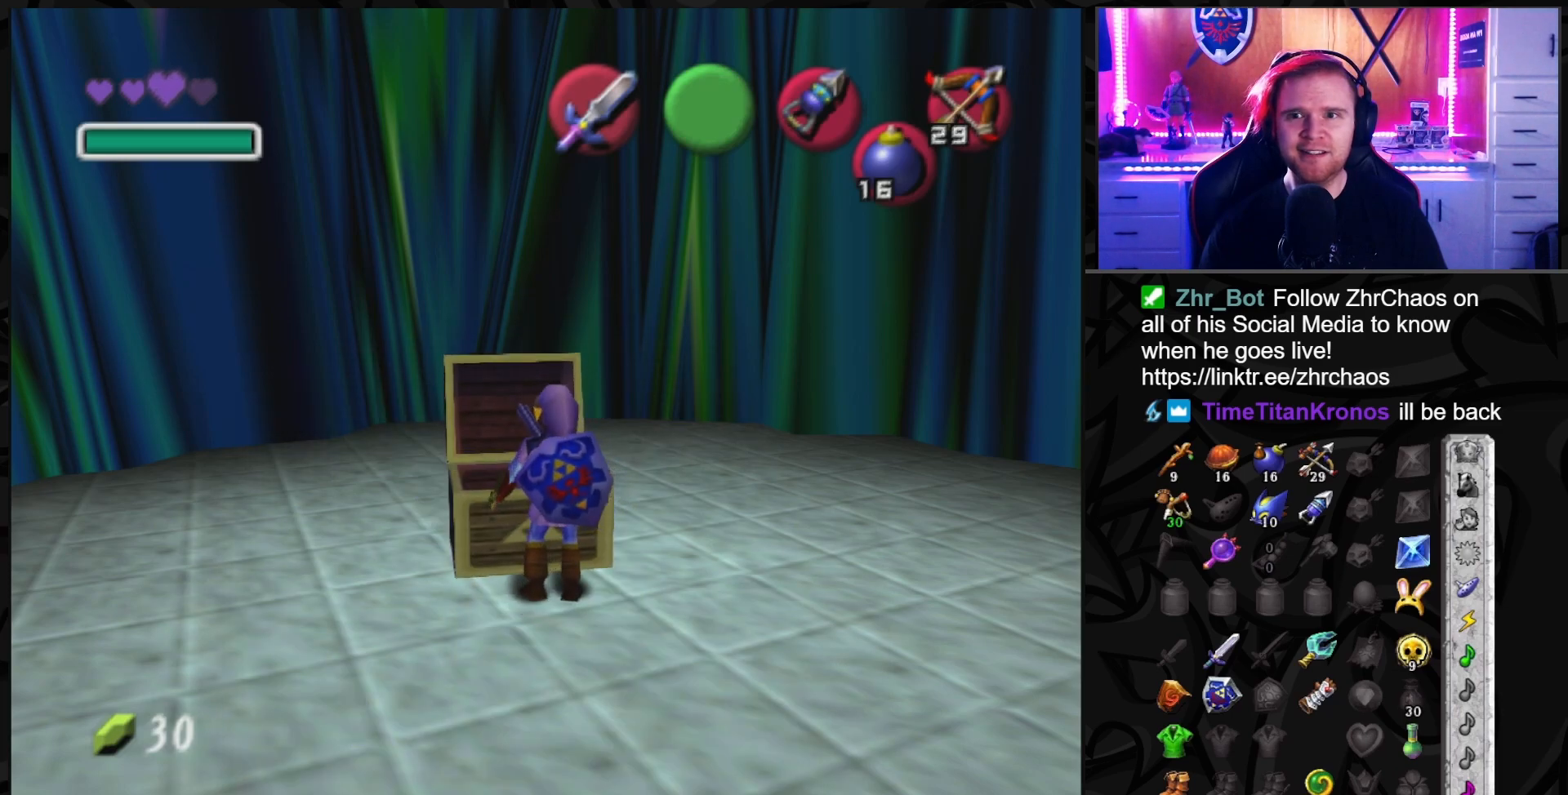
{"buttons": [], "left_stick": "center", "right_stick": "center", "events": []}
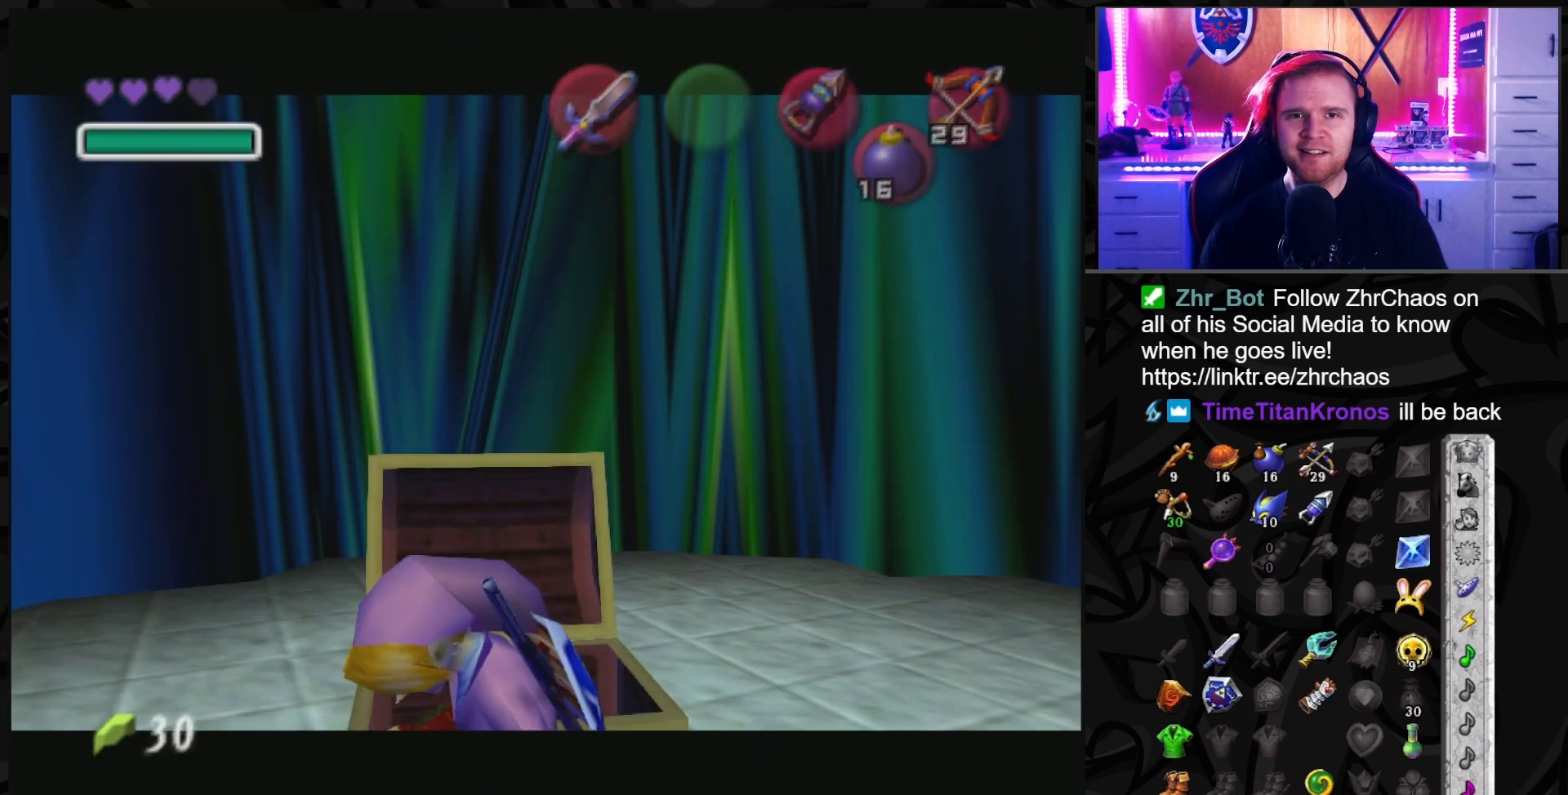
{"buttons": [], "left_stick": "center", "right_stick": "center", "events": []}
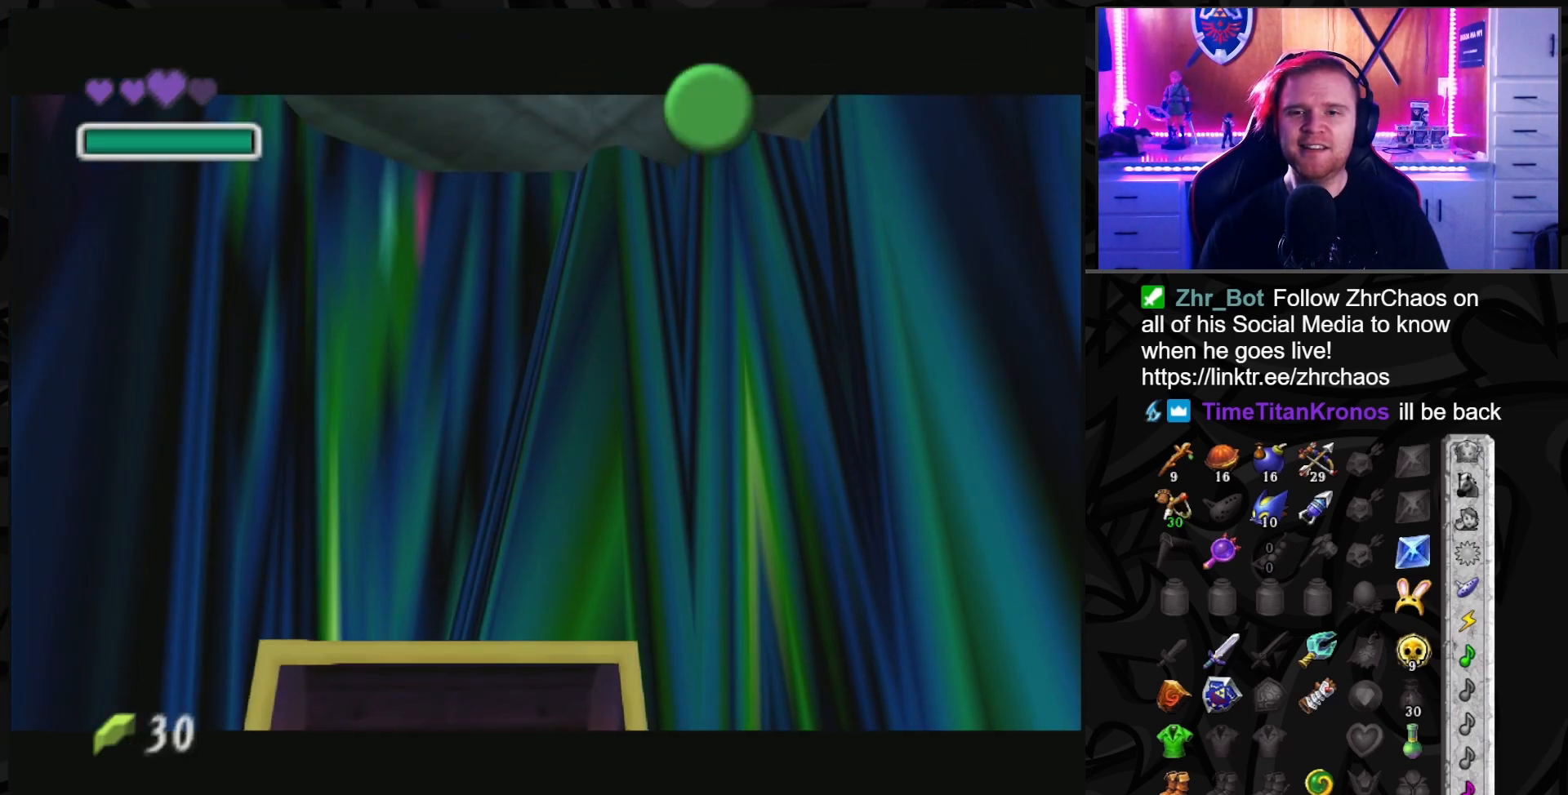
{"buttons": [], "left_stick": "center", "right_stick": "center", "events": []}
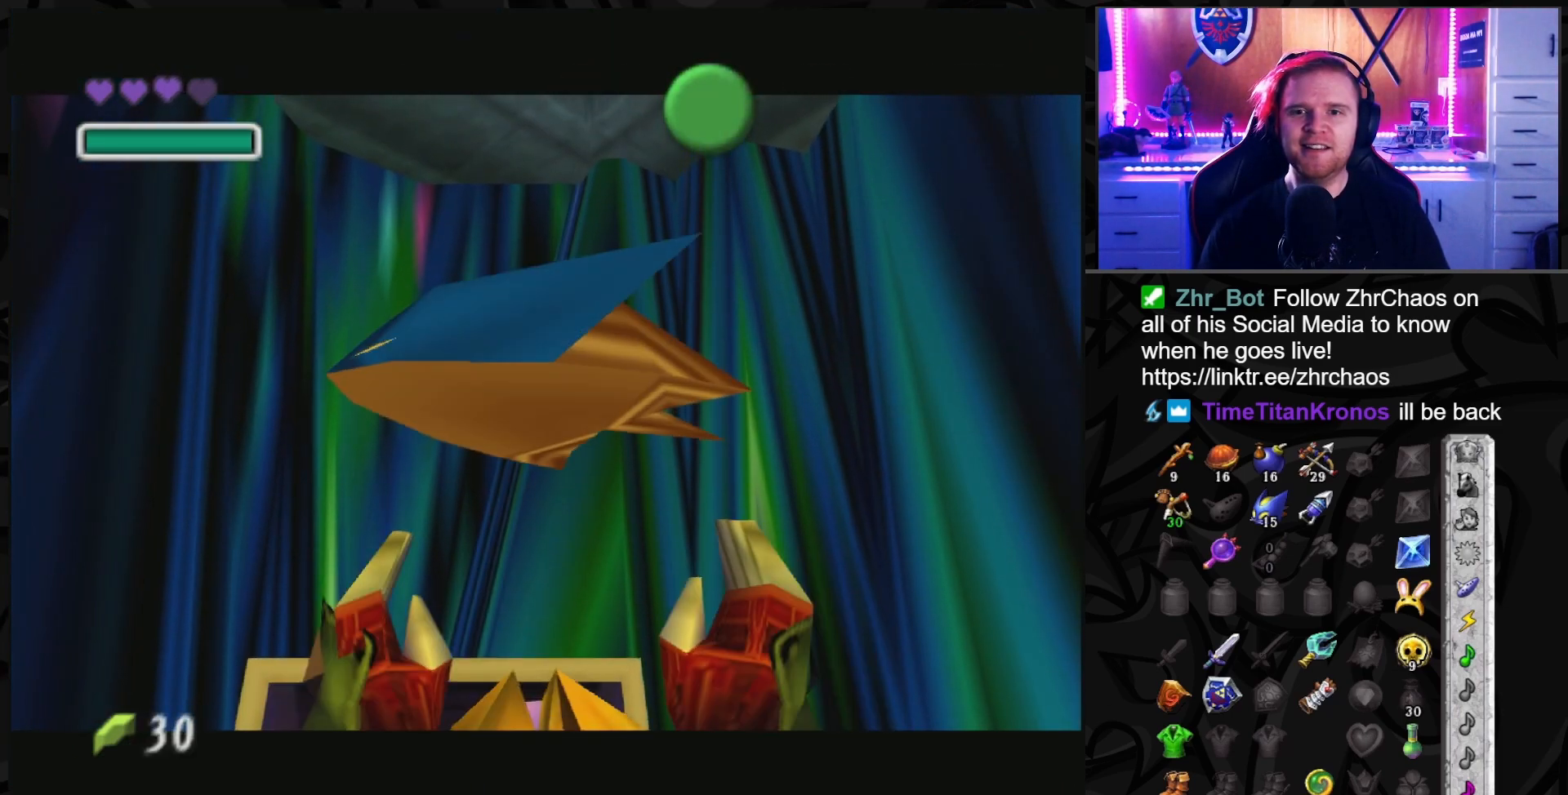
{"buttons": [], "left_stick": "center", "right_stick": "center", "events": []}
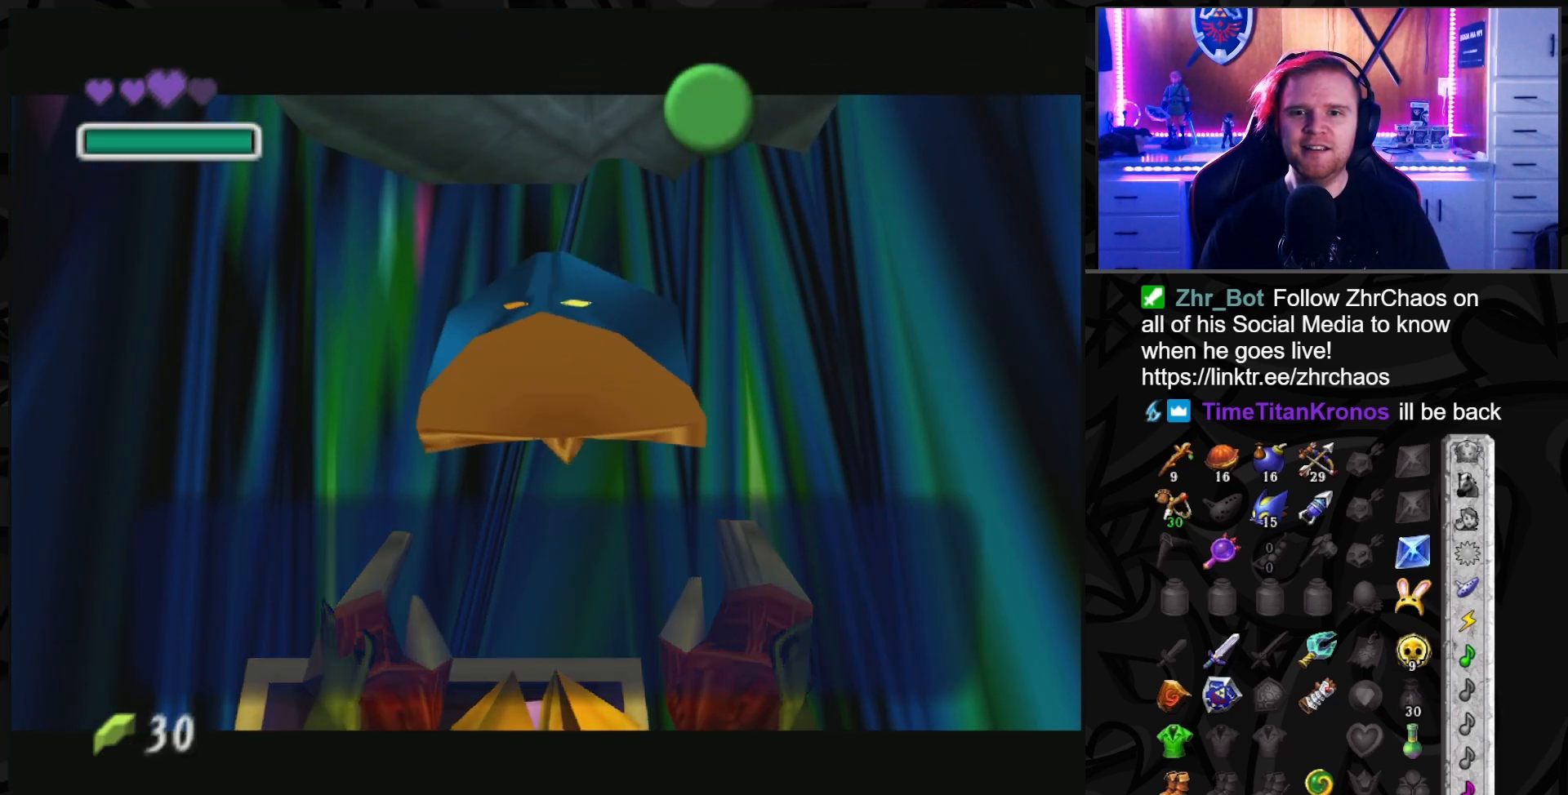
{"buttons": [], "left_stick": "down", "right_stick": "center", "events": [[100, "left_stick", "down"], [167, "A", "down"], [233, "A", "up"]]}
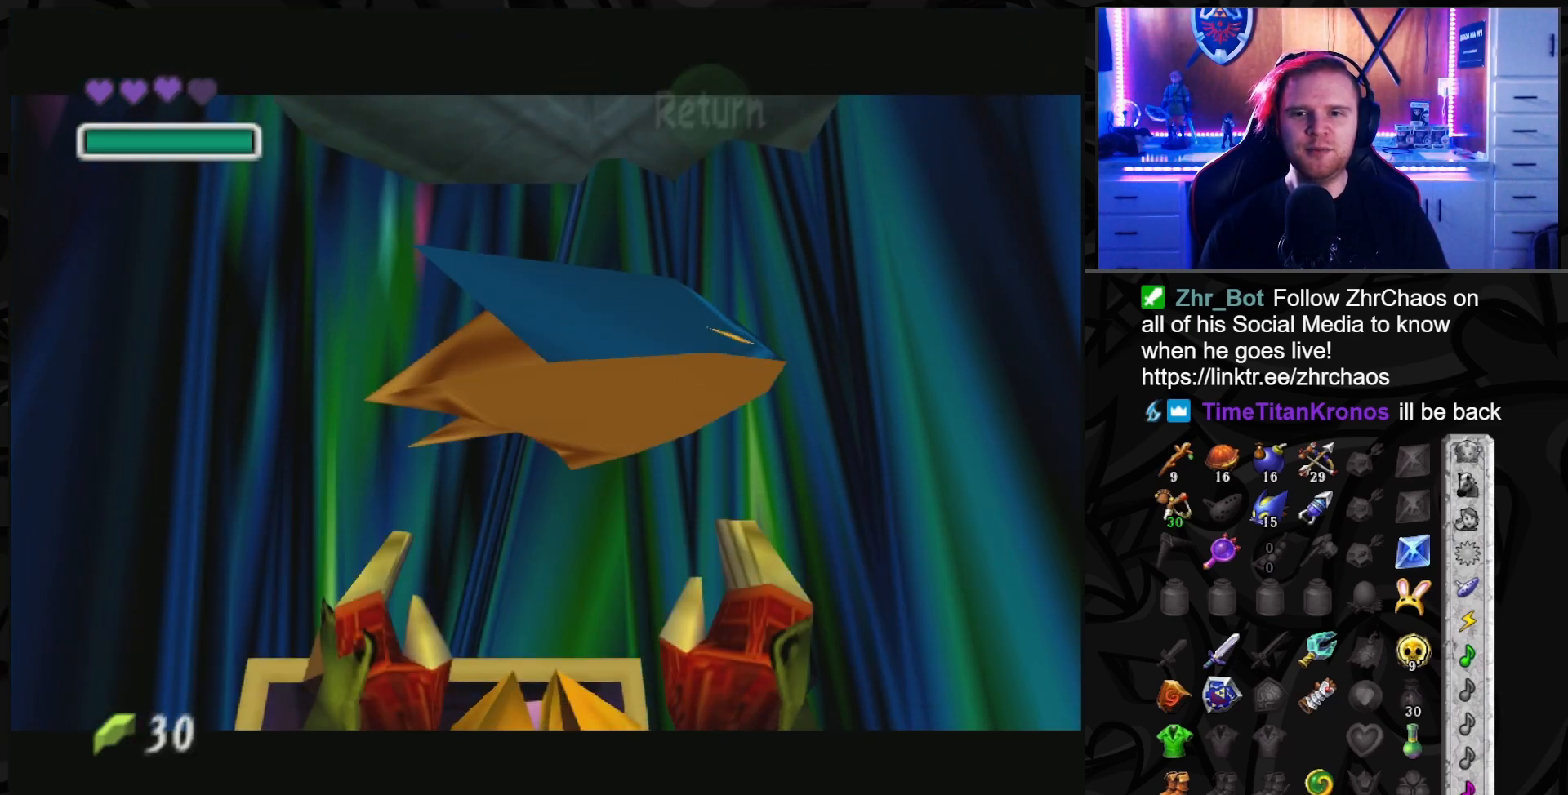
{"buttons": [], "left_stick": "down", "right_stick": "center", "events": []}